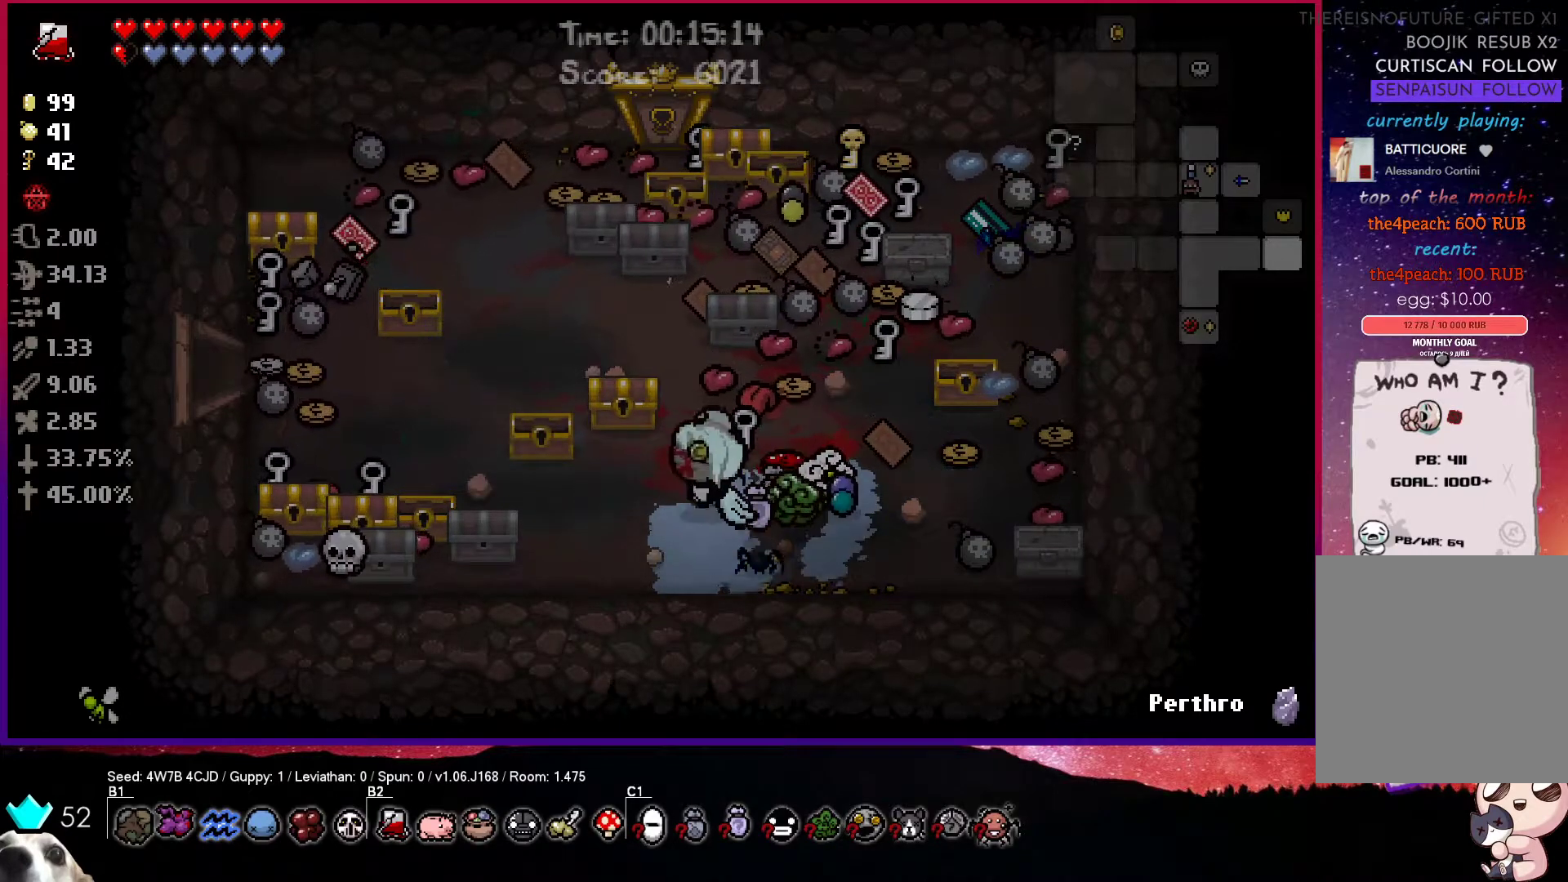
Gameplay with a controller (PlayStation layout); each line is a JSON object with the inputs held at the frame after it (dt_ms = milliseconds from this image to that frame). "events" lists button and stick changes between this image and that frame as [ms after this image, input, new state], when the widget could be followed in between.
{"dt_ms": 500, "buttons": [], "left_stick": "up-left", "right_stick": "center", "events": [[283, "left_stick", "up"], [383, "left_stick", "up-left"]]}
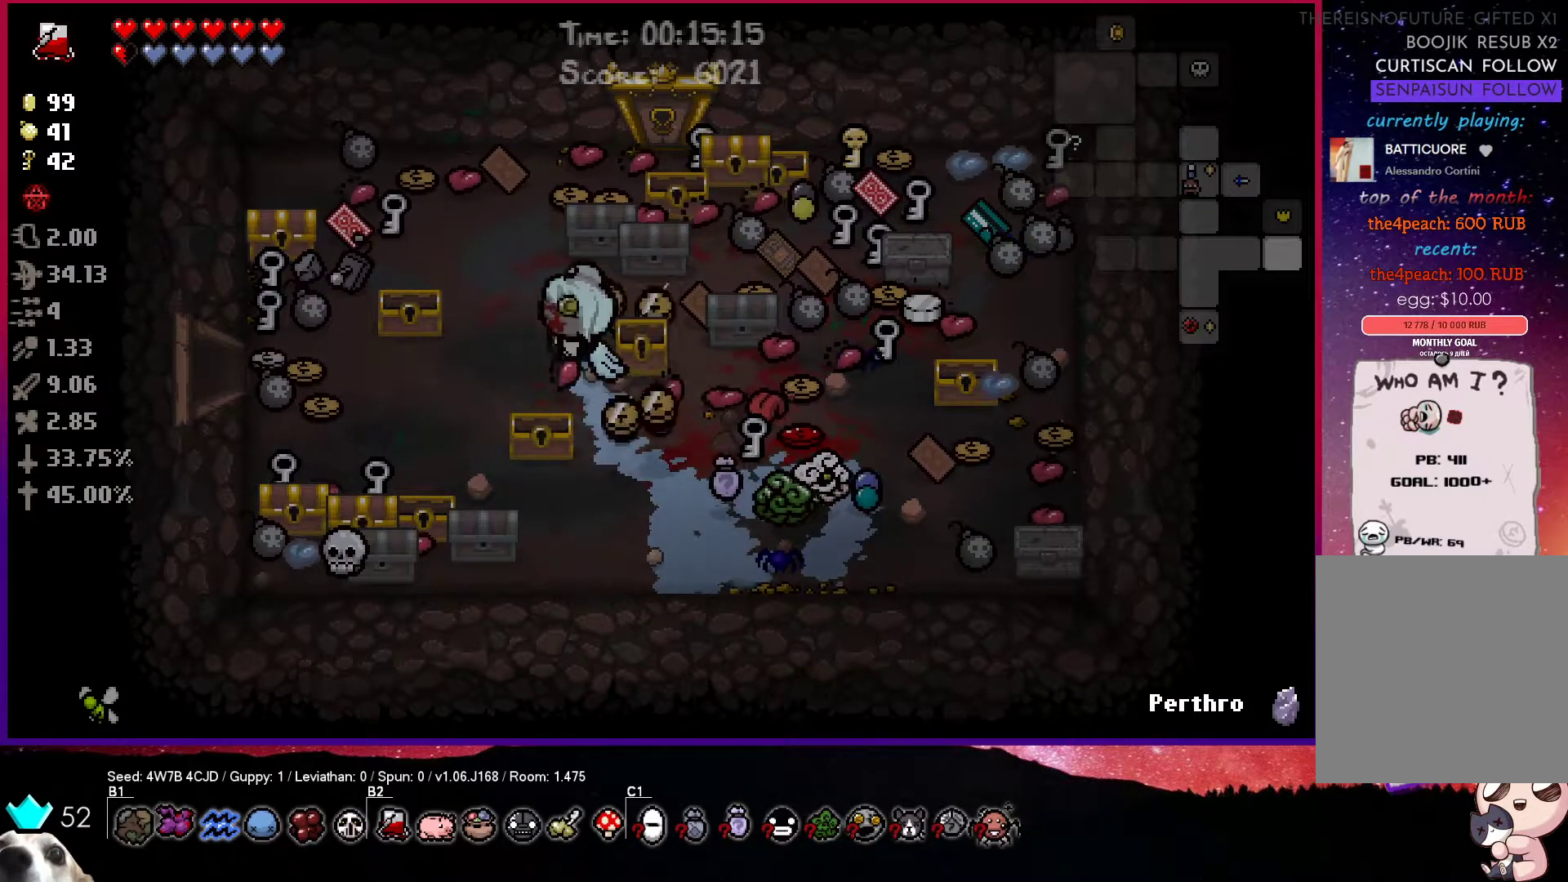
{"dt_ms": 500, "buttons": [], "left_stick": "center", "right_stick": "center", "events": [[200, "left_stick", "center"]]}
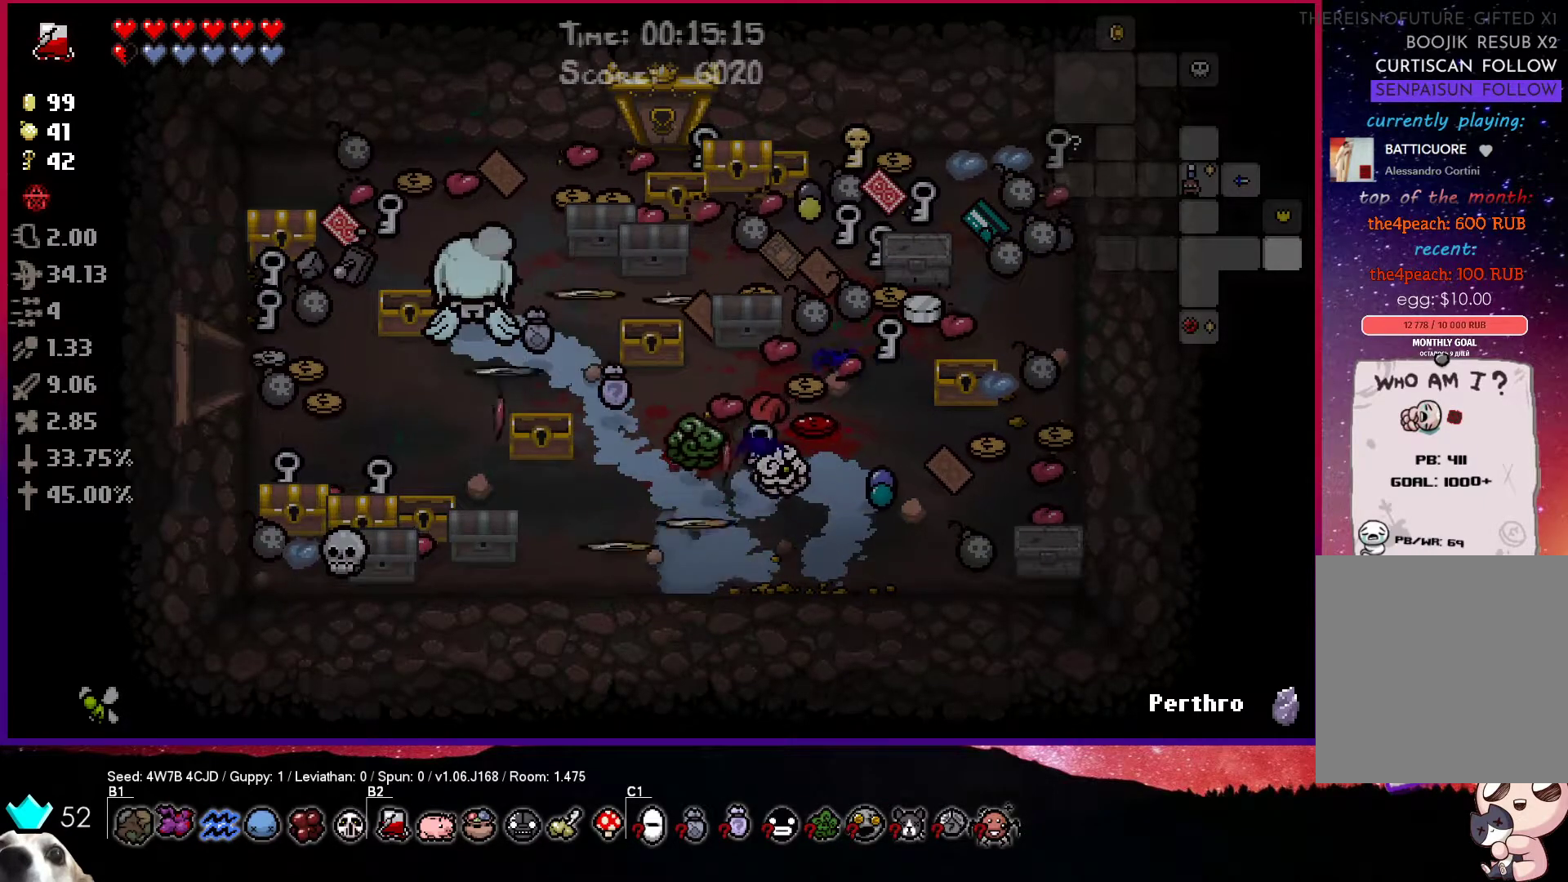
{"dt_ms": 500, "buttons": [], "left_stick": "center", "right_stick": "center", "events": [[33, "left_stick", "up"], [167, "left_stick", "center"], [267, "left_stick", "left"], [500, "left_stick", "center"]]}
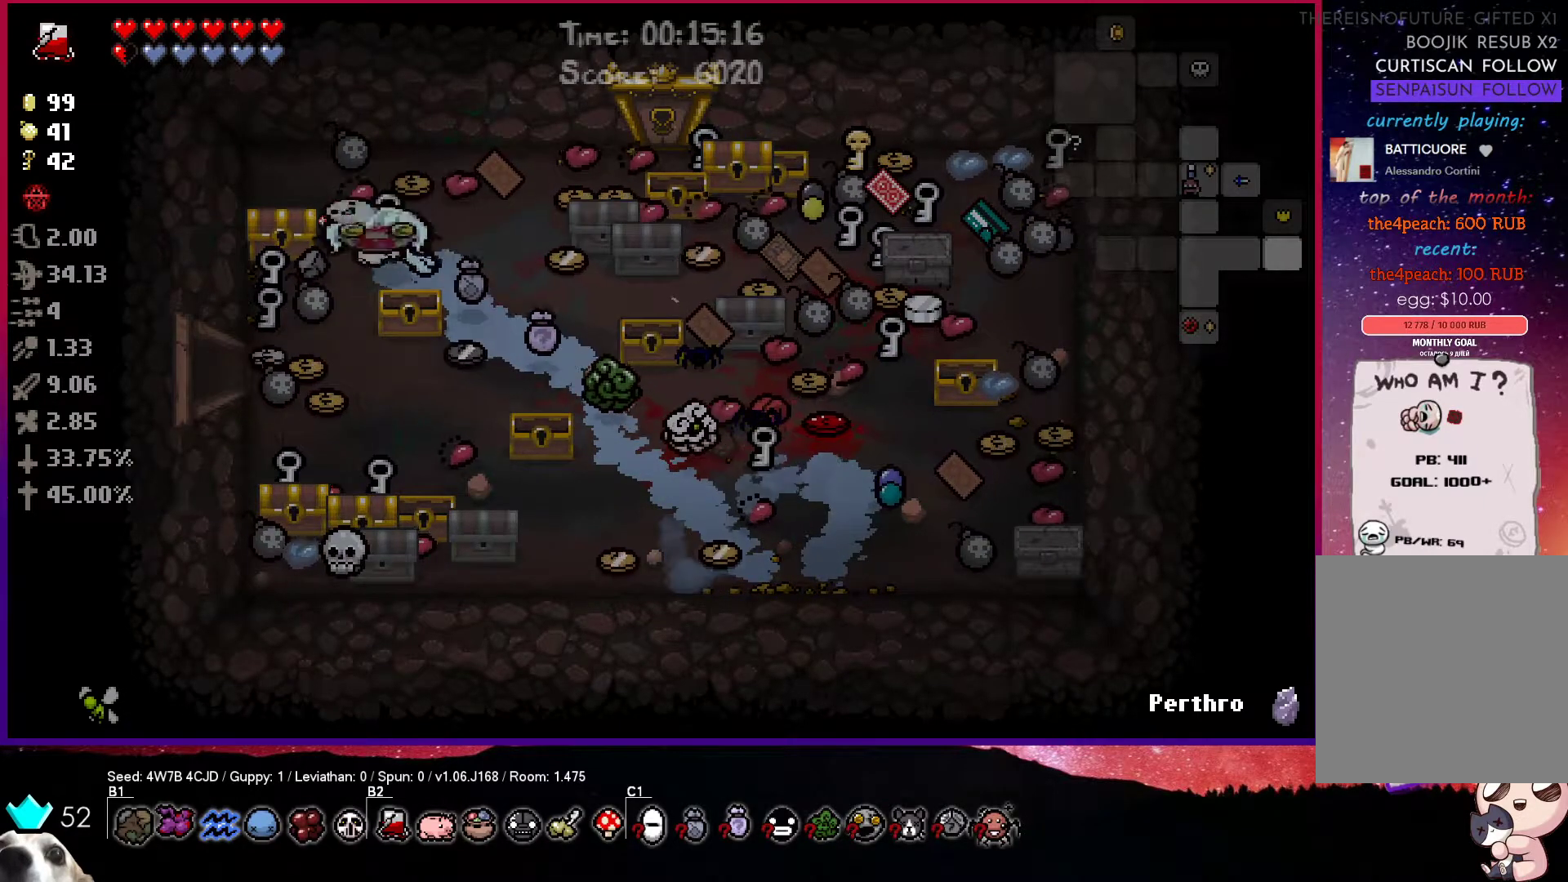
{"dt_ms": 500, "buttons": [], "left_stick": "left", "right_stick": "center", "events": [[100, "left_stick", "down-right"], [217, "left_stick", "down-left"], [367, "left_stick", "left"]]}
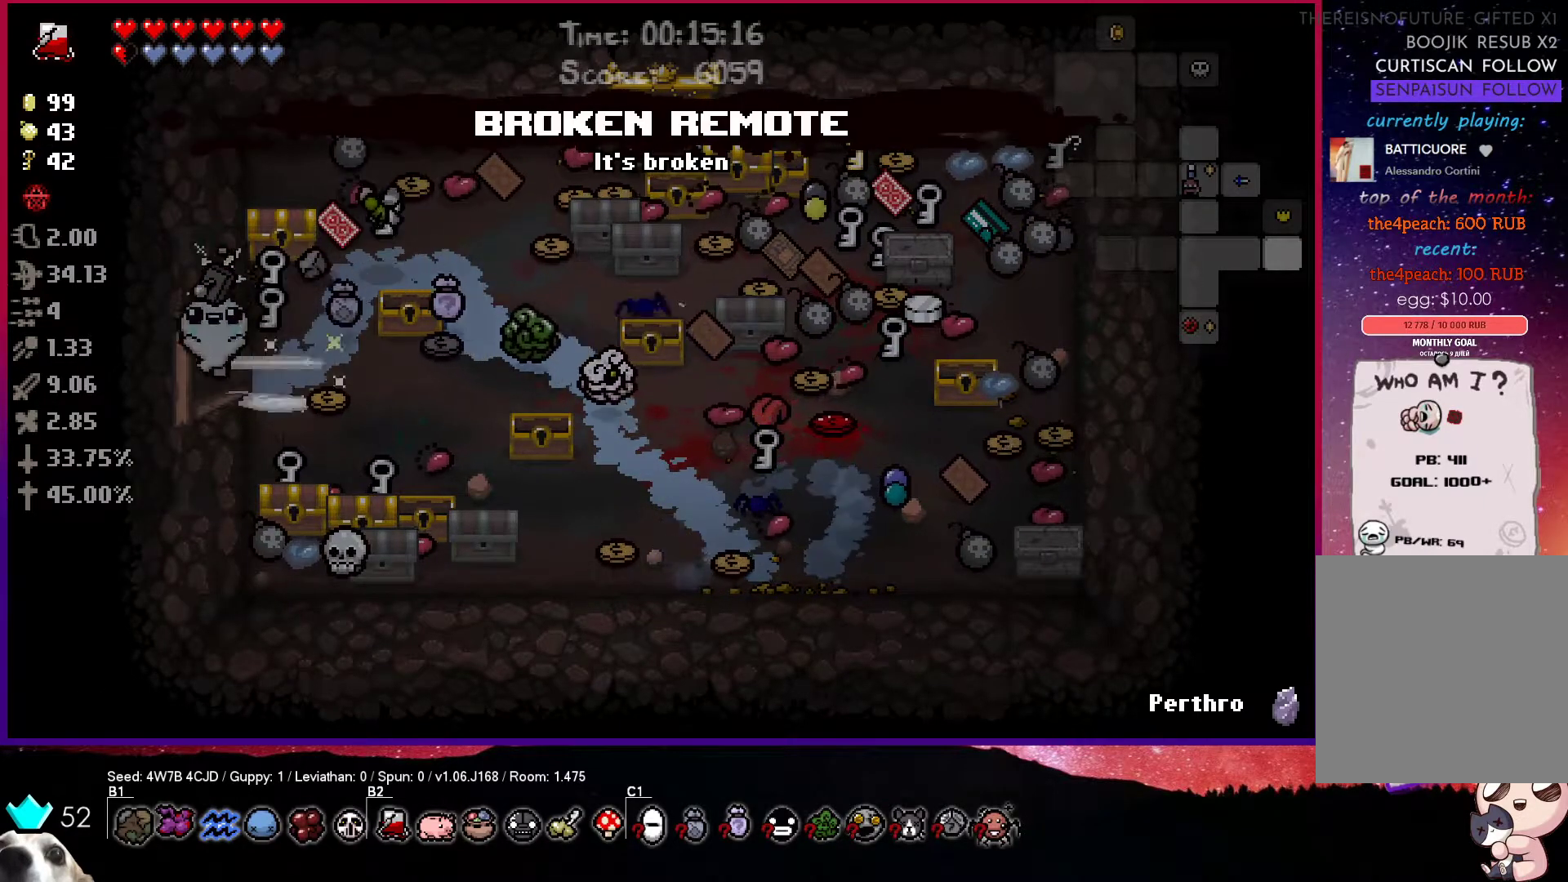
{"dt_ms": 500, "buttons": ["L2"], "left_stick": "left", "right_stick": "center", "events": [[150, "left_stick", "center"], [200, "L2", "down"], [367, "left_stick", "left"]]}
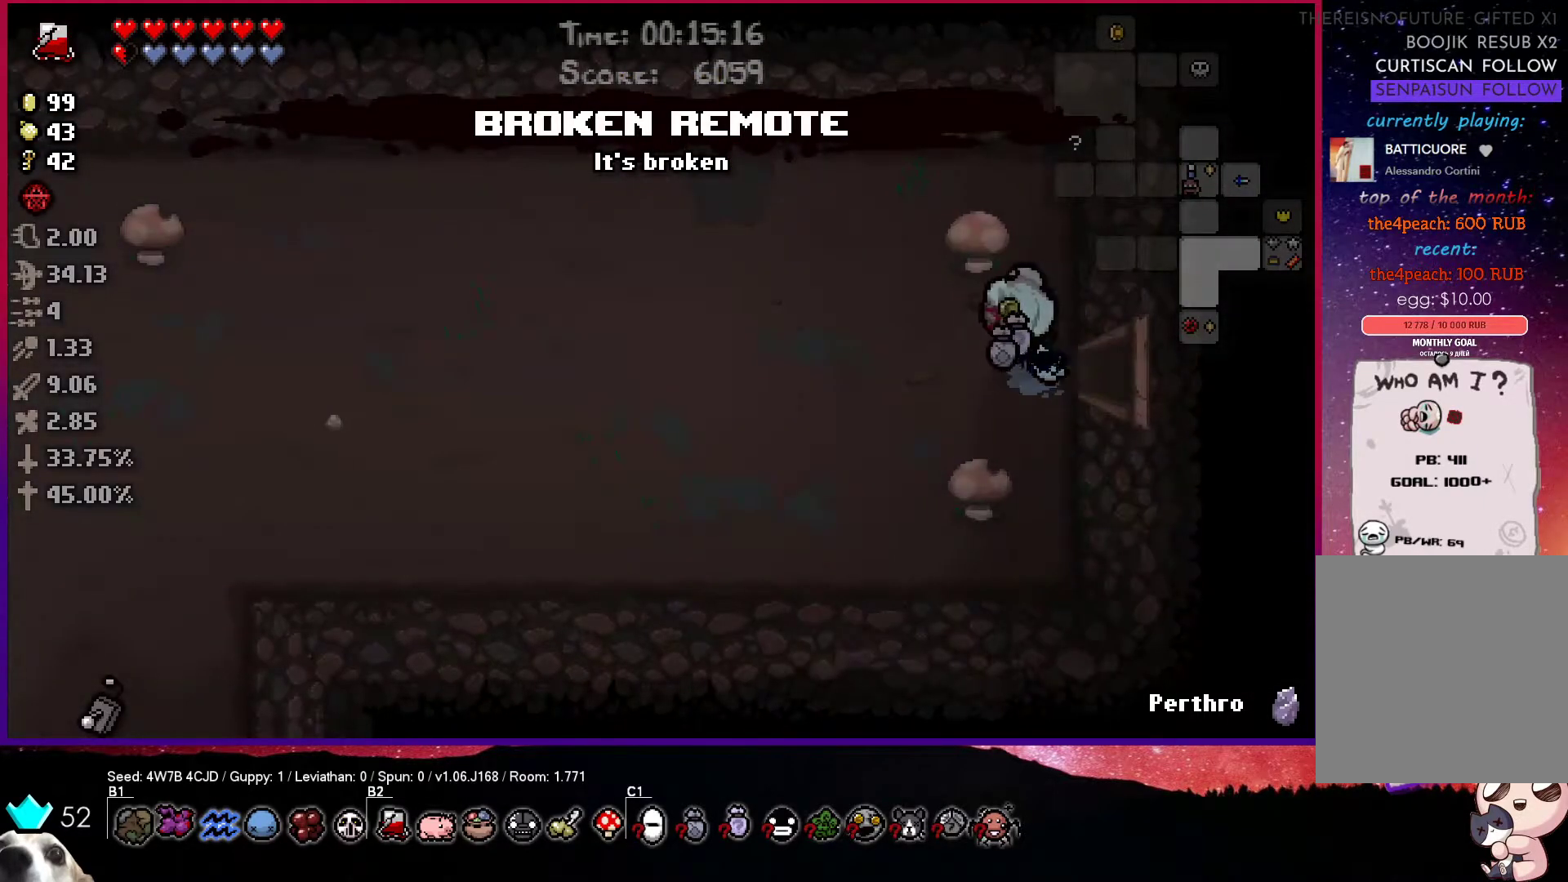
{"dt_ms": 500, "buttons": ["L2"], "left_stick": "left", "right_stick": "center", "events": []}
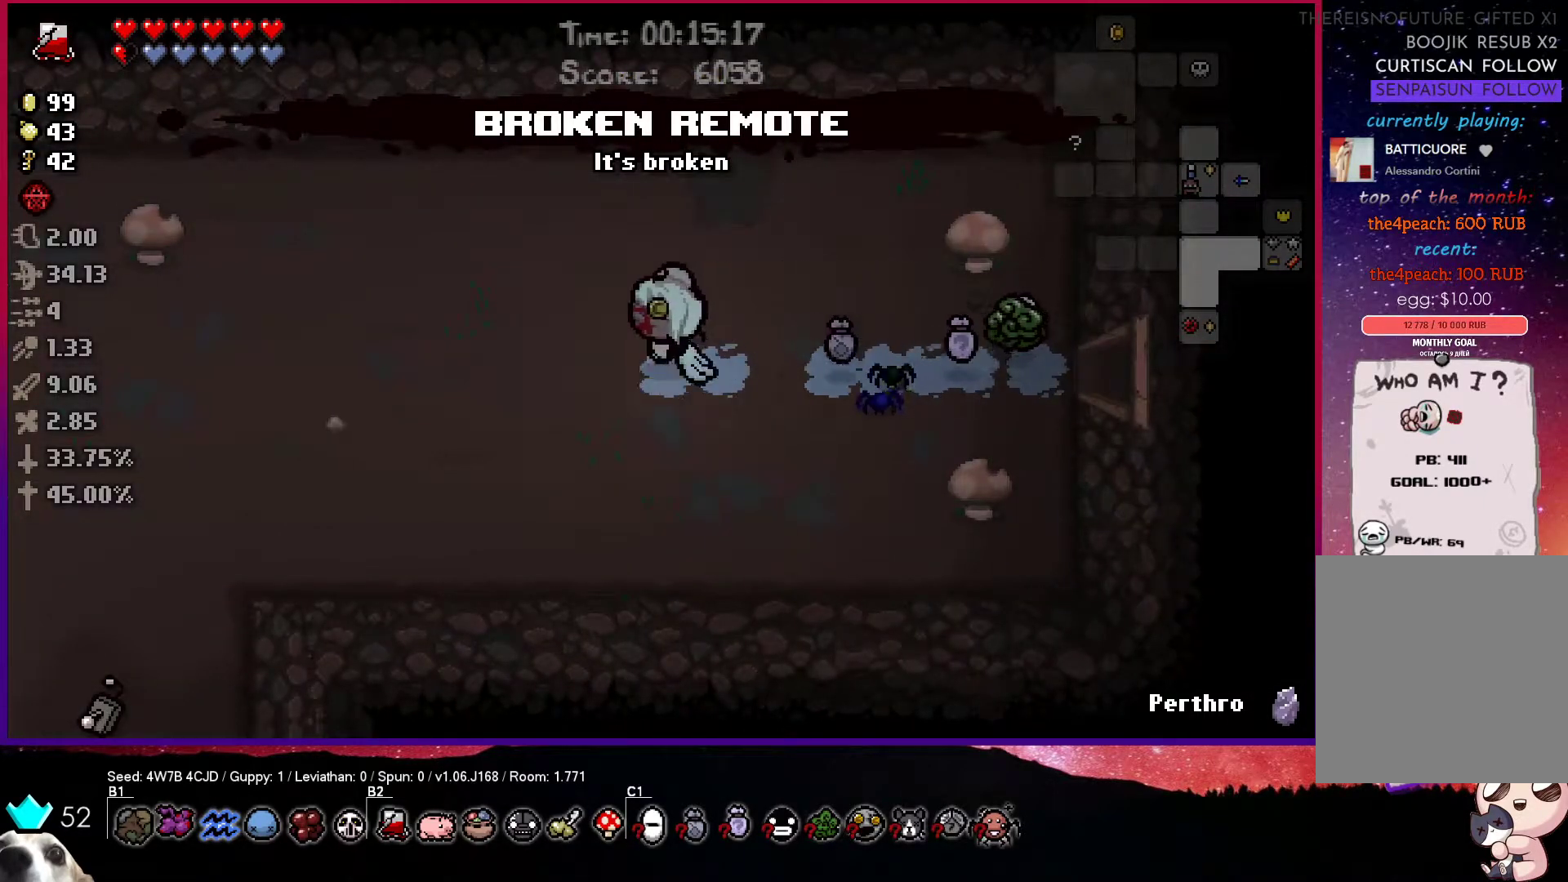
{"dt_ms": 500, "buttons": ["L2"], "left_stick": "center", "right_stick": "center", "events": [[367, "left_stick", "center"]]}
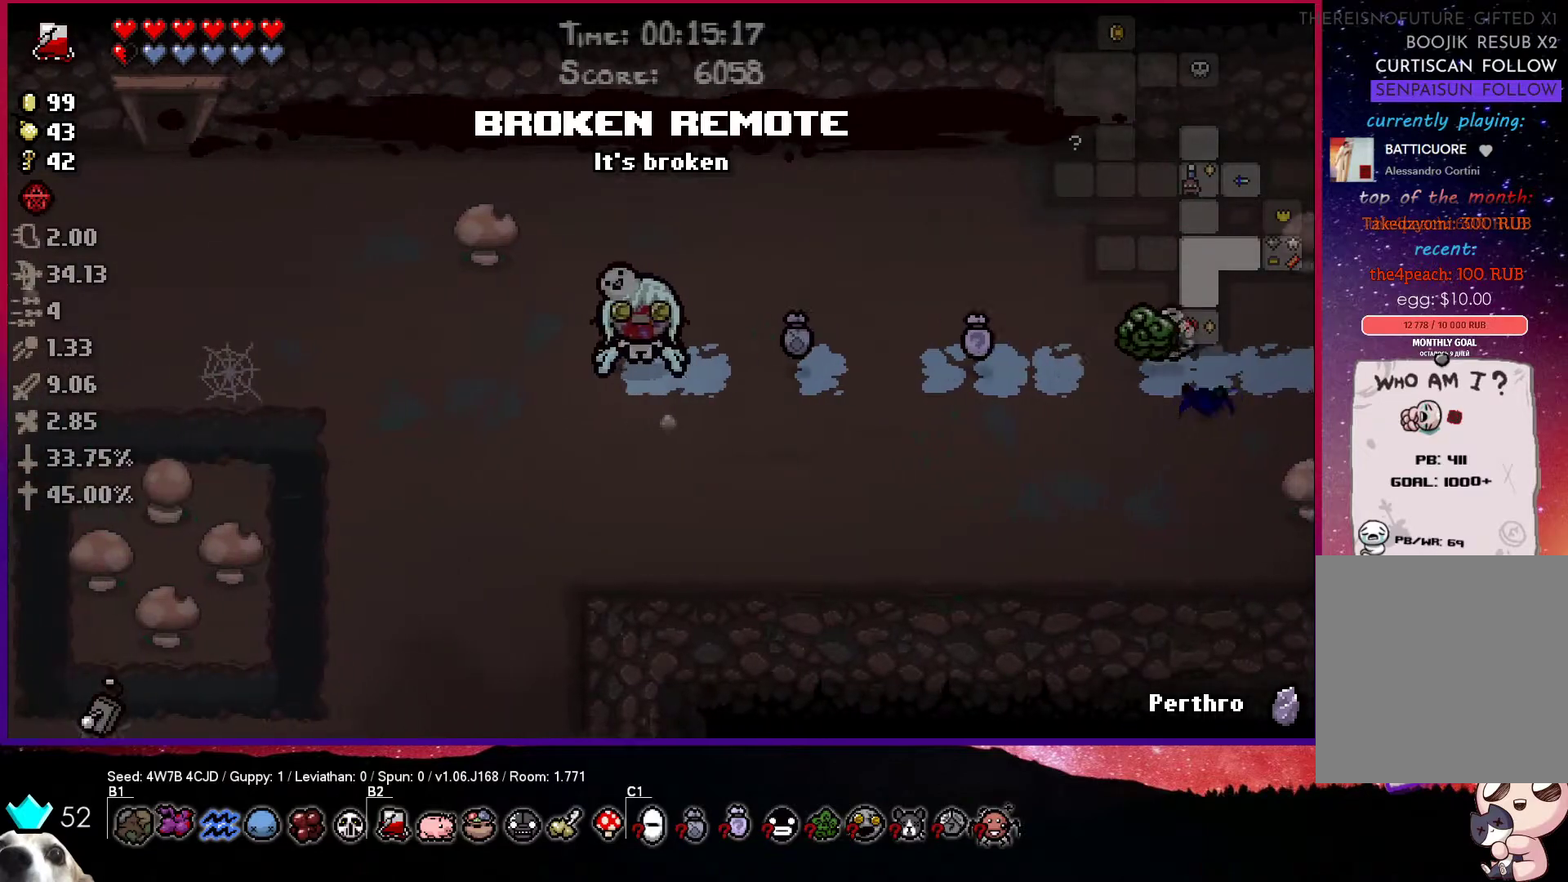
{"dt_ms": 500, "buttons": ["L2"], "left_stick": "right", "right_stick": "center", "events": [[267, "left_stick", "right"]]}
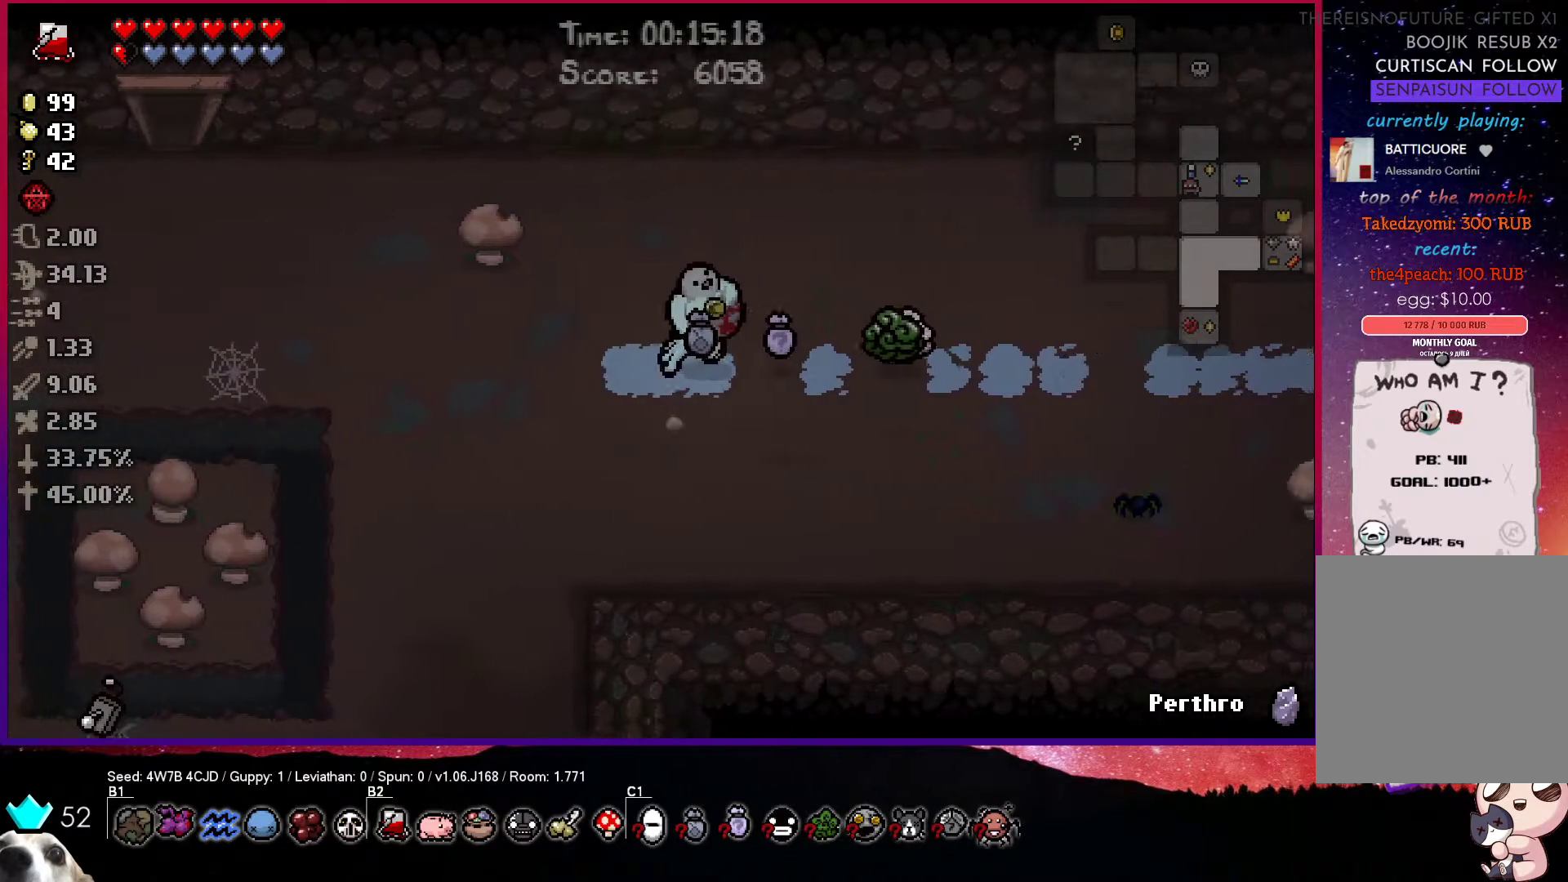
{"dt_ms": 500, "buttons": ["L2"], "left_stick": "right", "right_stick": "center", "events": [[200, "left_stick", "center"], [300, "left_stick", "right"]]}
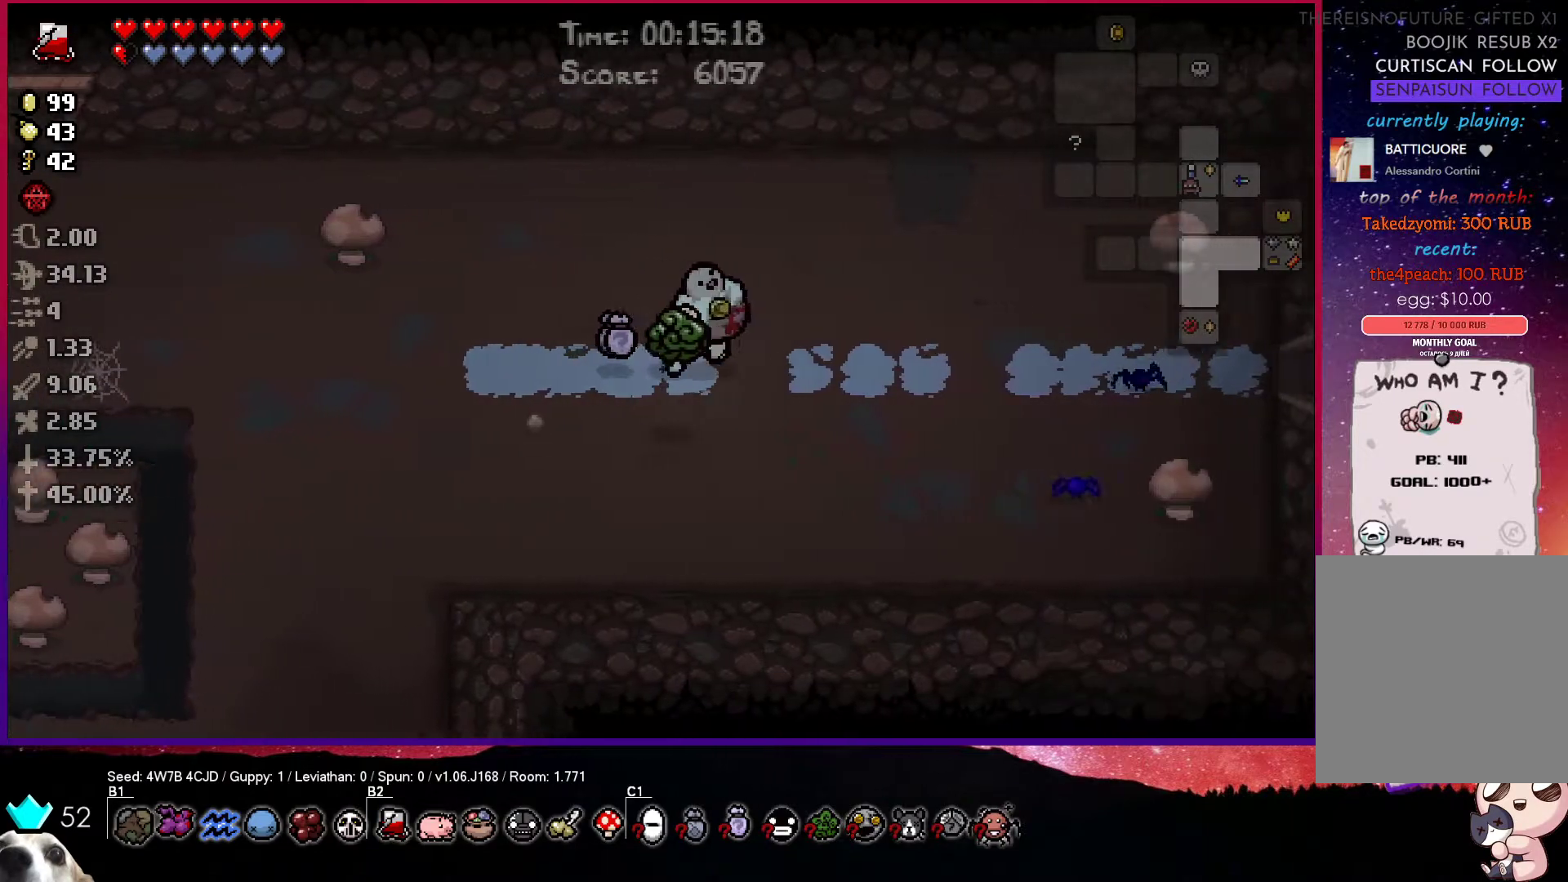
{"dt_ms": 500, "buttons": [], "left_stick": "right", "right_stick": "center", "events": [[450, "L2", "up"]]}
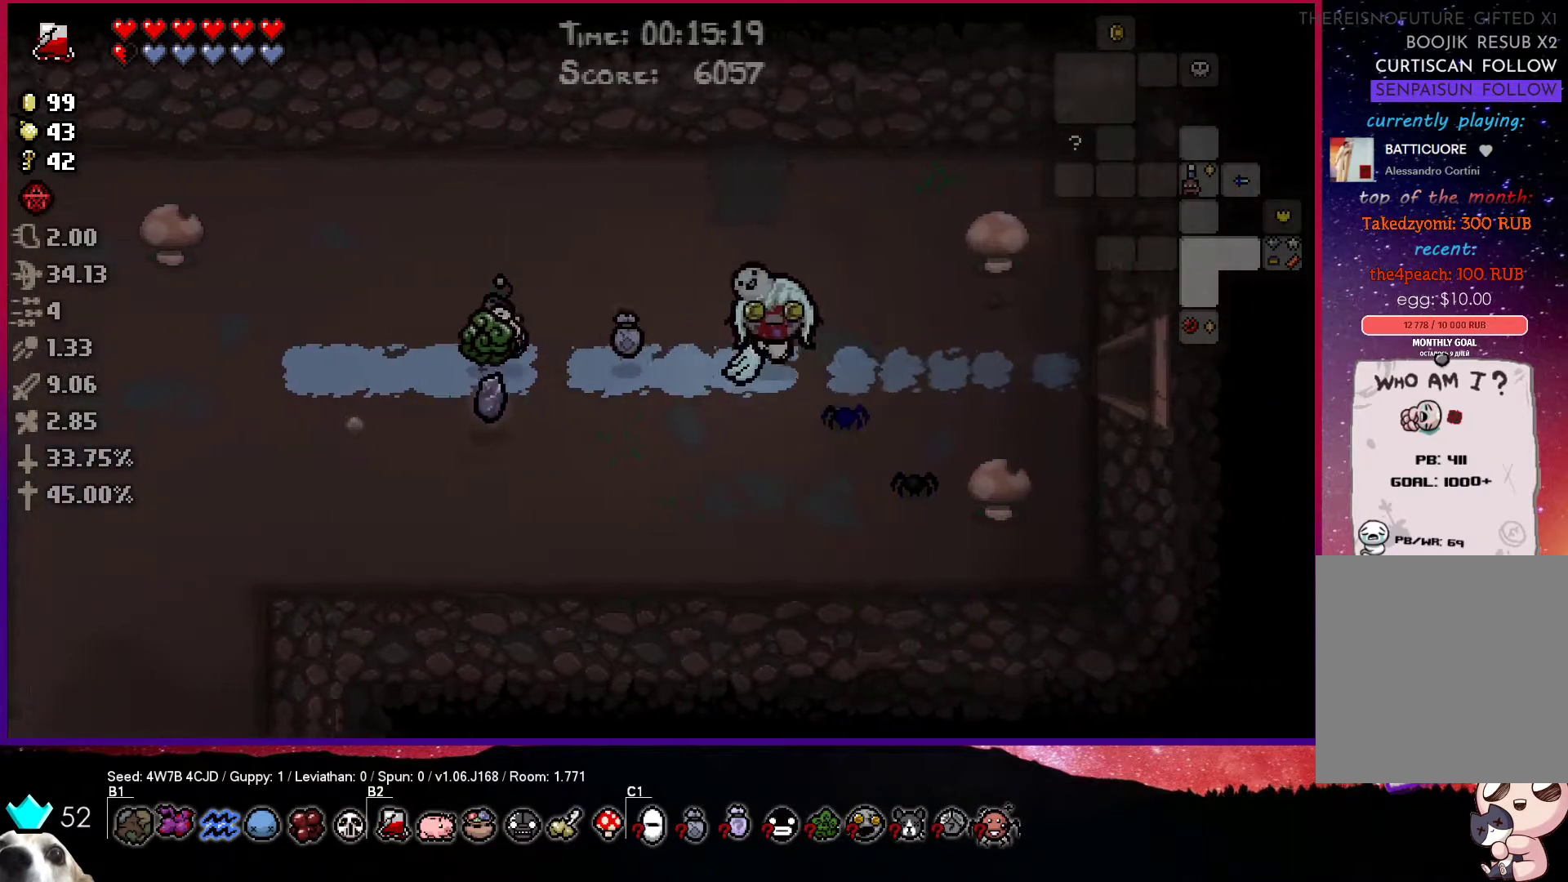
{"dt_ms": 500, "buttons": [], "left_stick": "center", "right_stick": "center", "events": [[83, "left_stick", "center"]]}
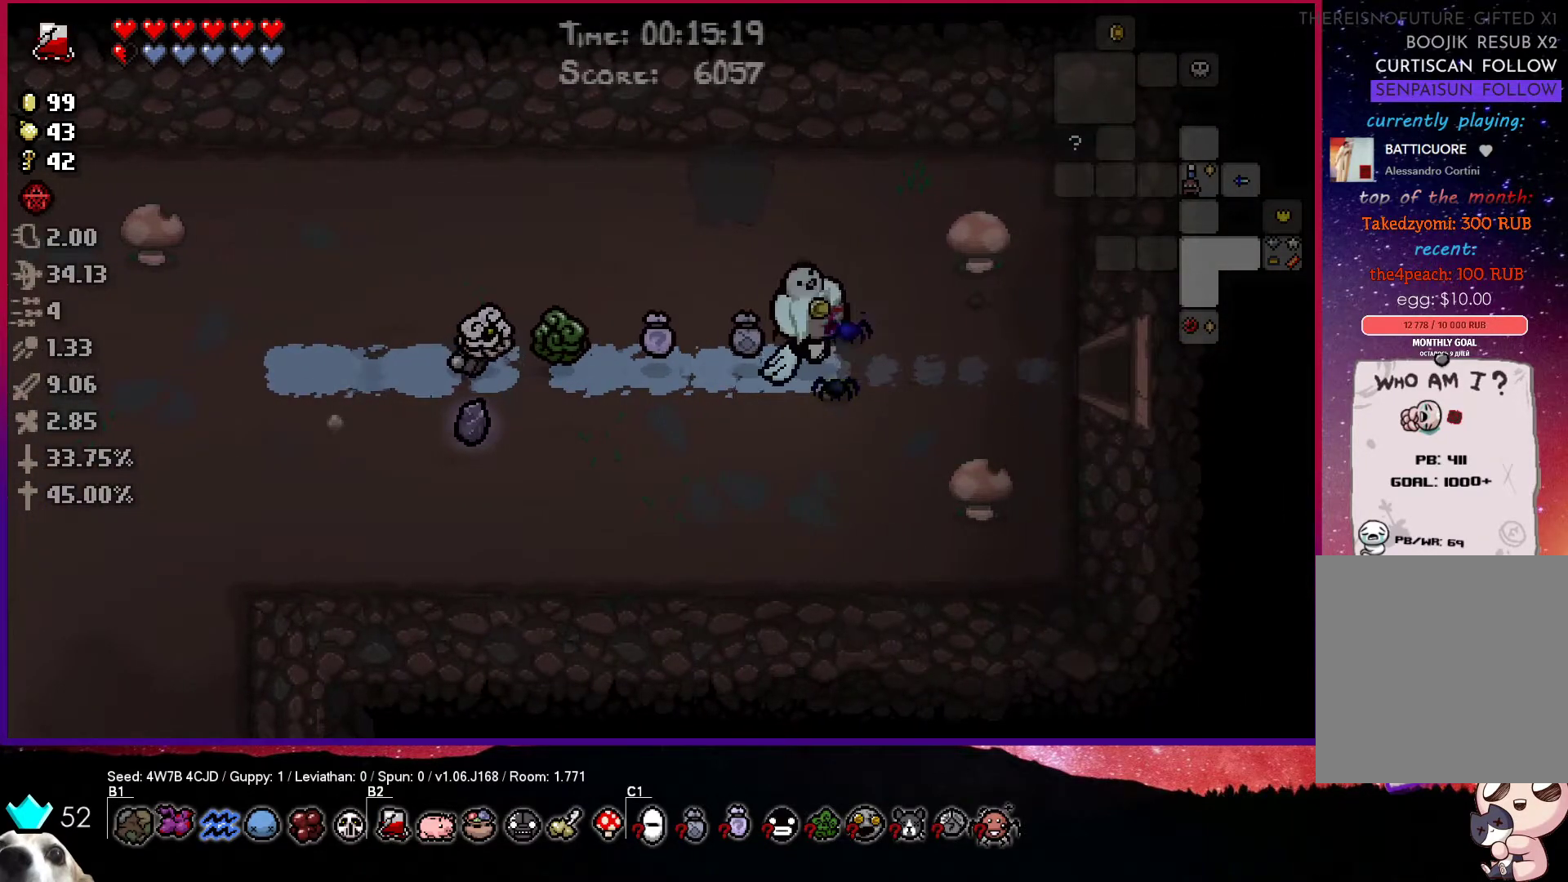
{"dt_ms": 500, "buttons": [], "left_stick": "right", "right_stick": "center", "events": [[17, "left_stick", "right"]]}
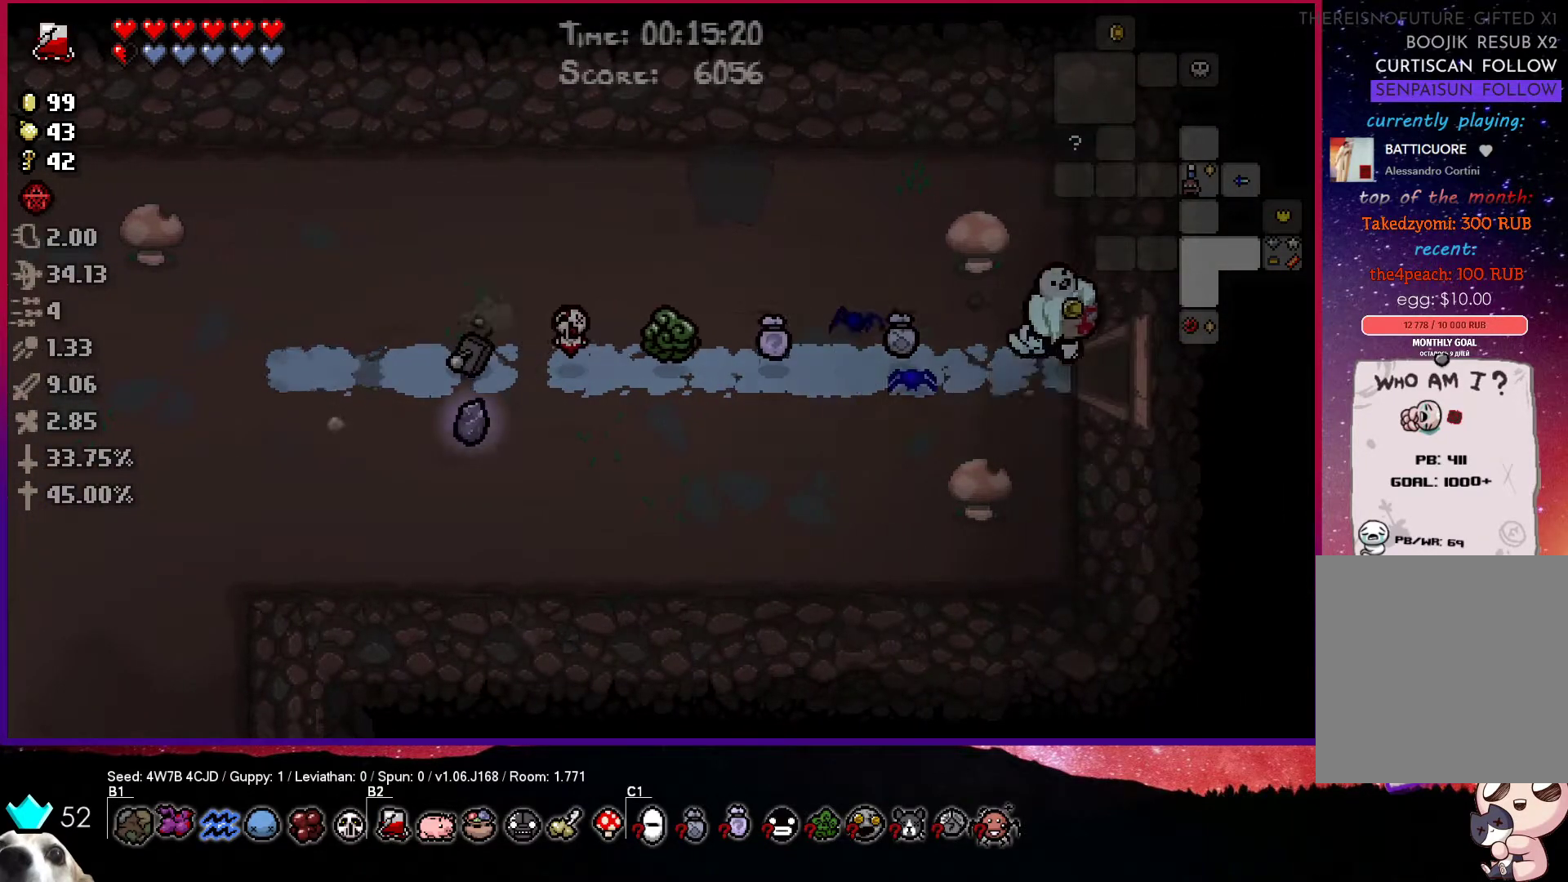
{"dt_ms": 1000, "buttons": [], "left_stick": "up-left", "right_stick": "center"}
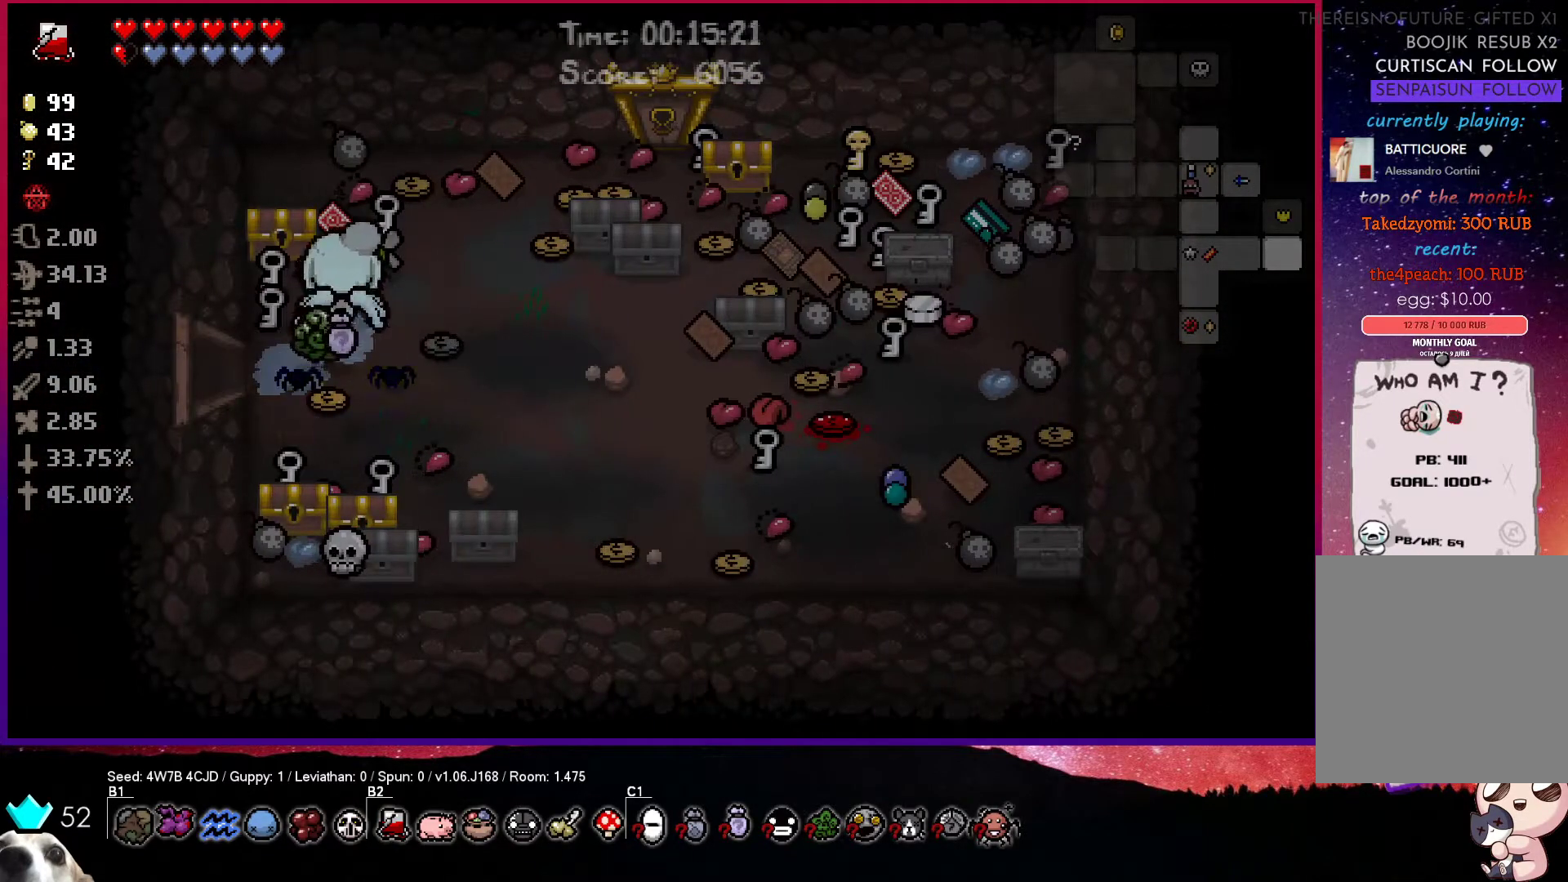
{"dt_ms": 500, "buttons": [], "left_stick": "down-right", "right_stick": "center", "events": [[317, "left_stick", "down-right"]]}
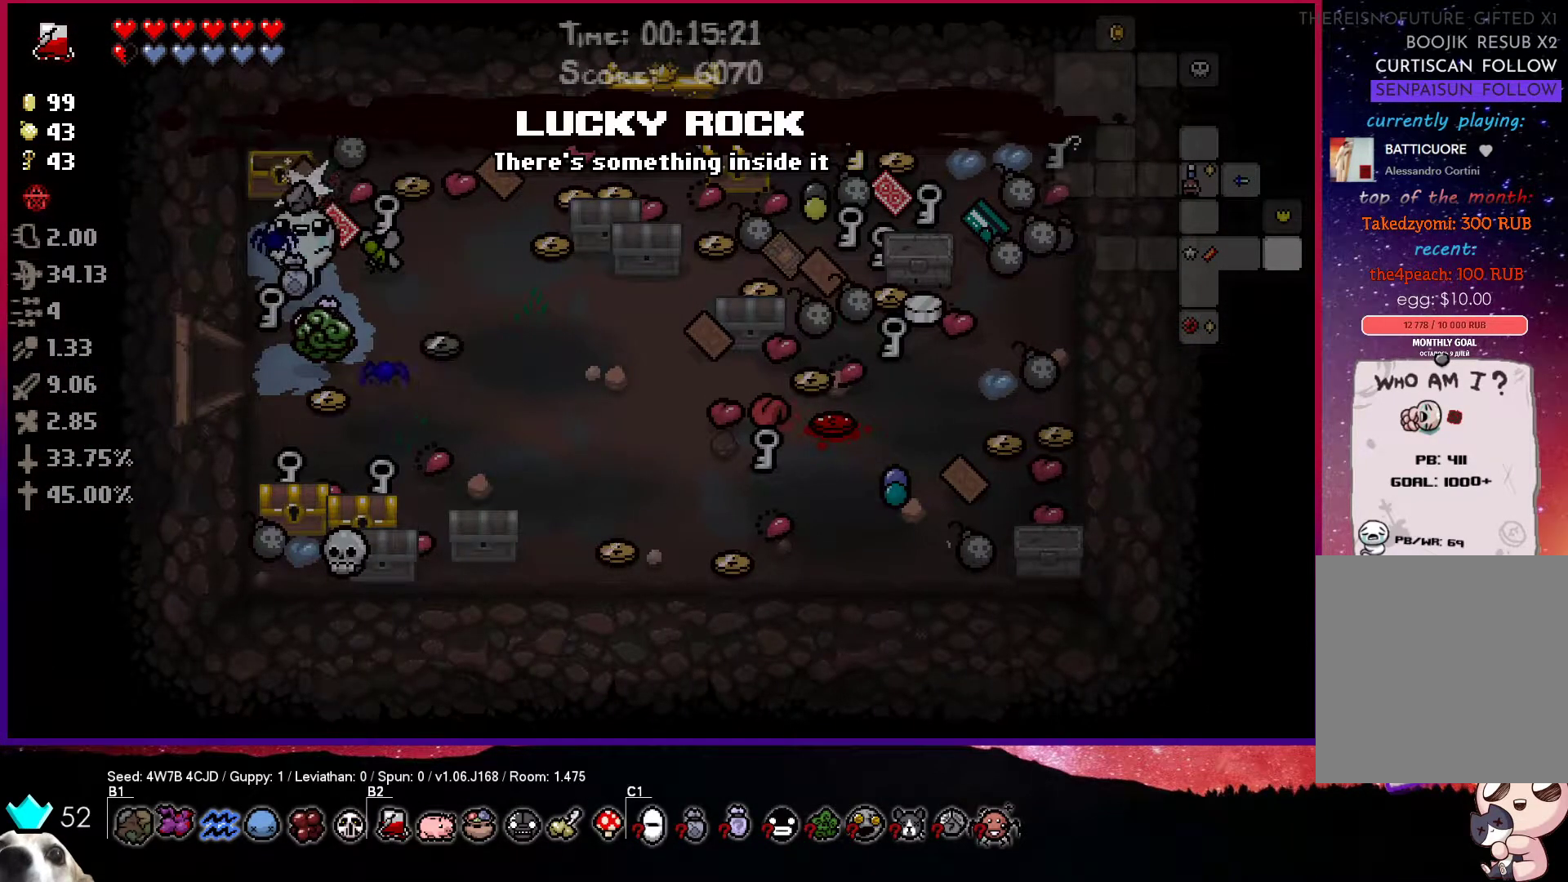
{"dt_ms": 500, "buttons": [], "left_stick": "center", "right_stick": "center", "events": [[83, "left_stick", "up-right"], [317, "left_stick", "down-right"], [483, "left_stick", "center"]]}
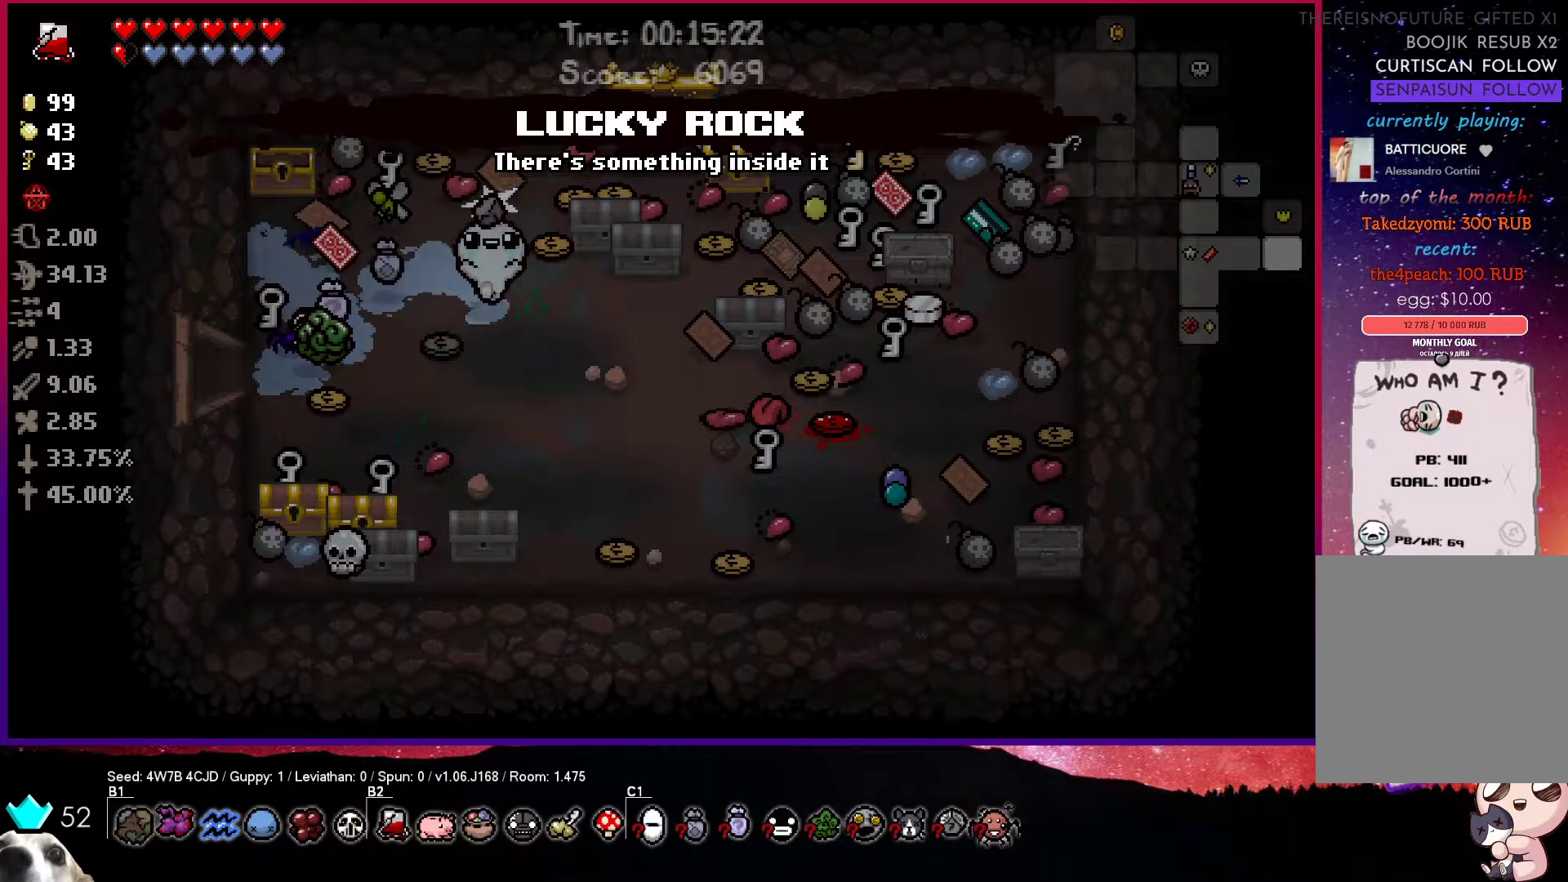
{"dt_ms": 500, "buttons": [], "left_stick": "up-left", "right_stick": "center", "events": [[133, "left_stick", "right"], [233, "left_stick", "up-left"]]}
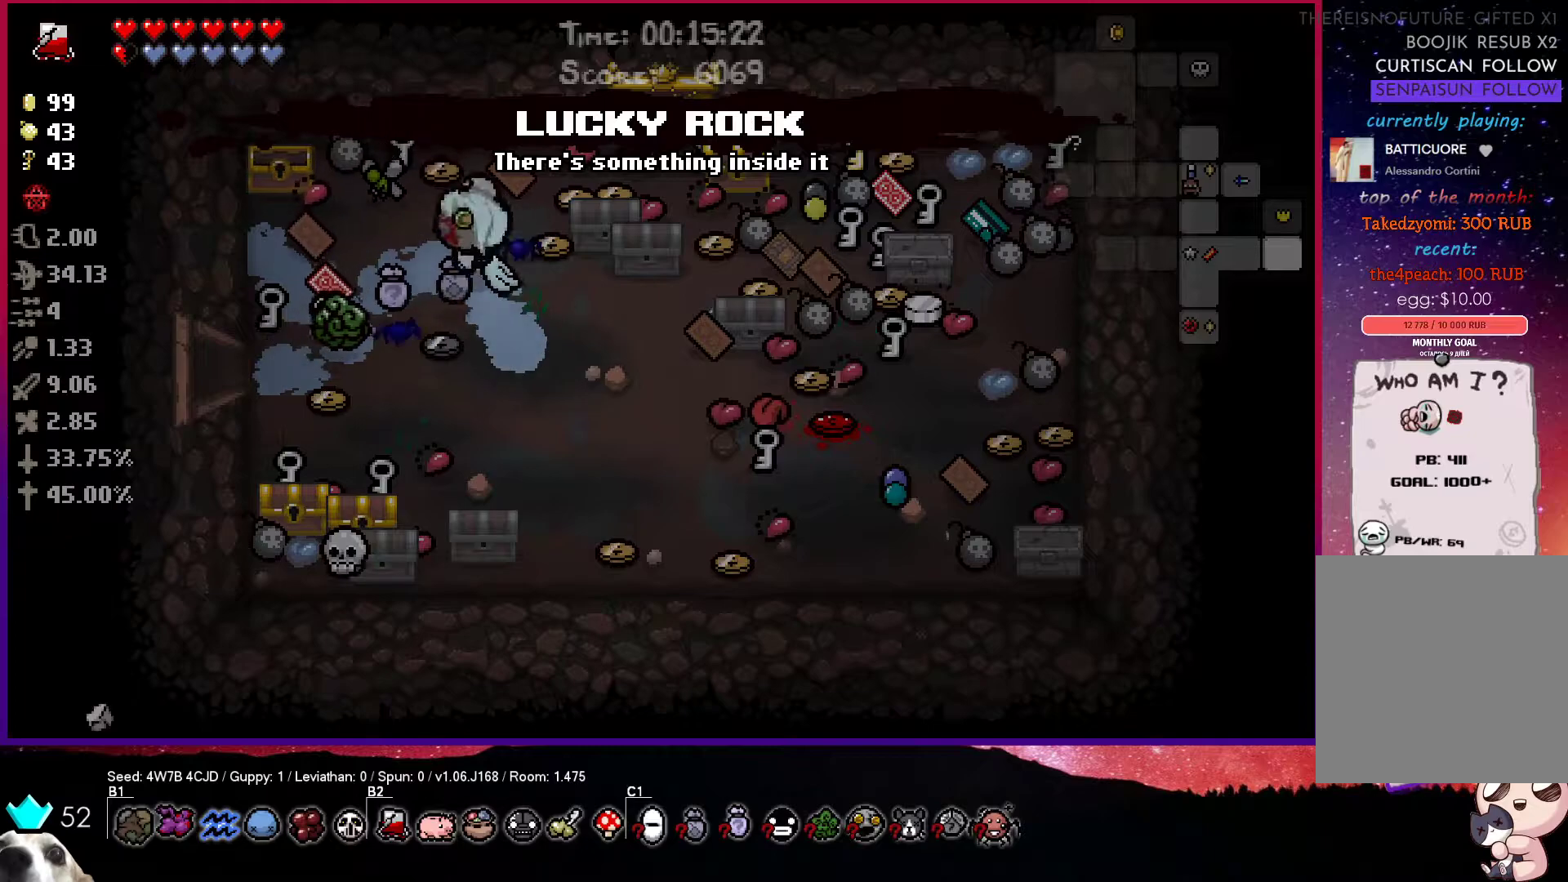
{"dt_ms": 500, "buttons": [], "left_stick": "down", "right_stick": "center", "events": [[233, "left_stick", "down"]]}
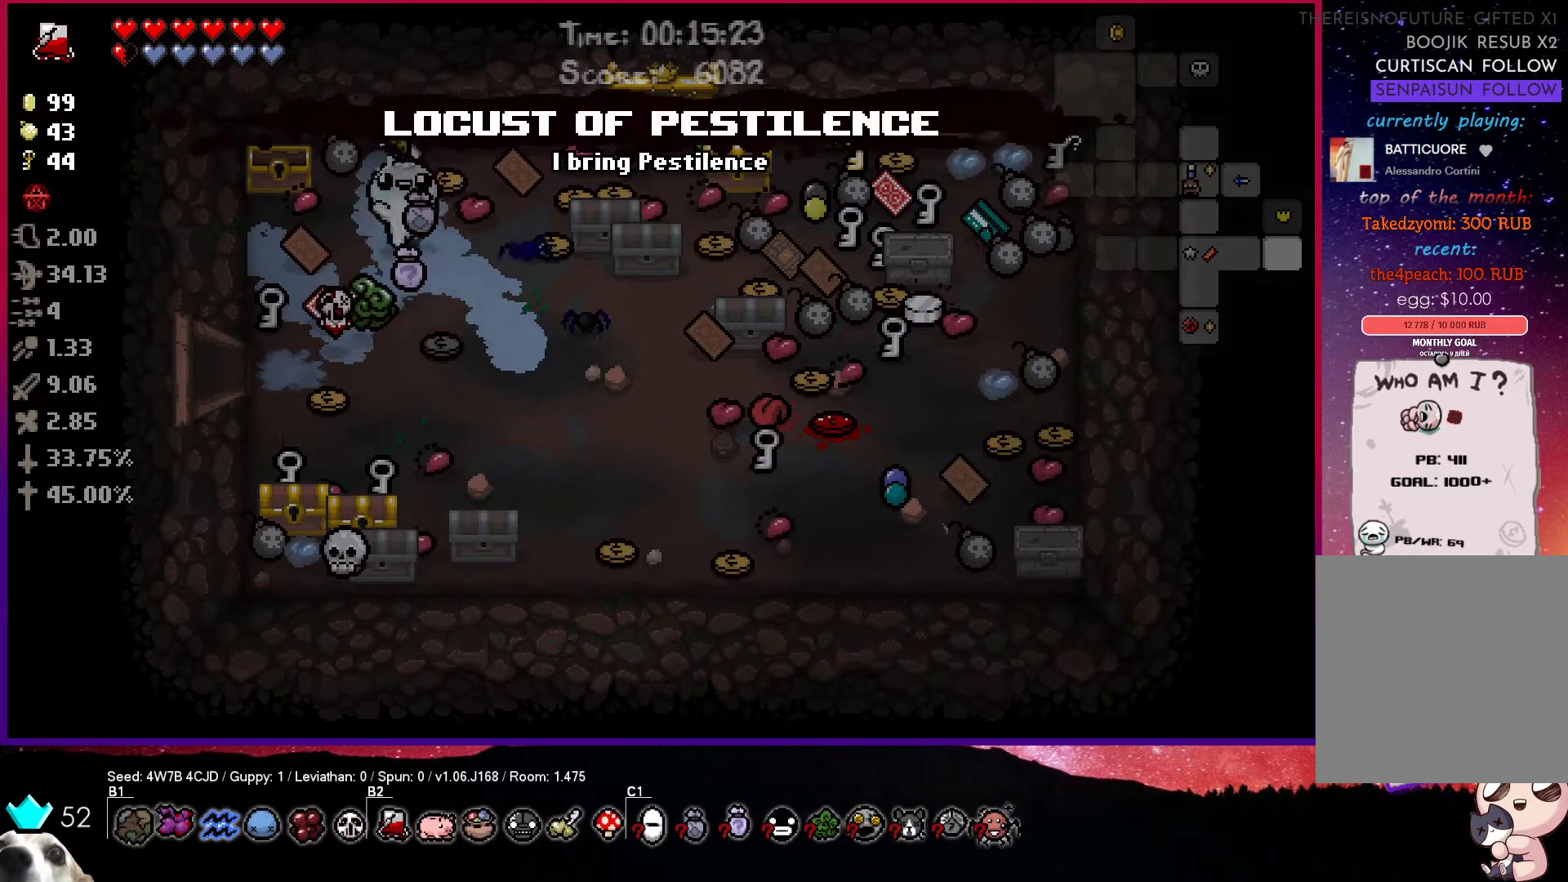
{"dt_ms": 500, "buttons": [], "left_stick": "down-left", "right_stick": "center", "events": [[217, "left_stick", "down-left"]]}
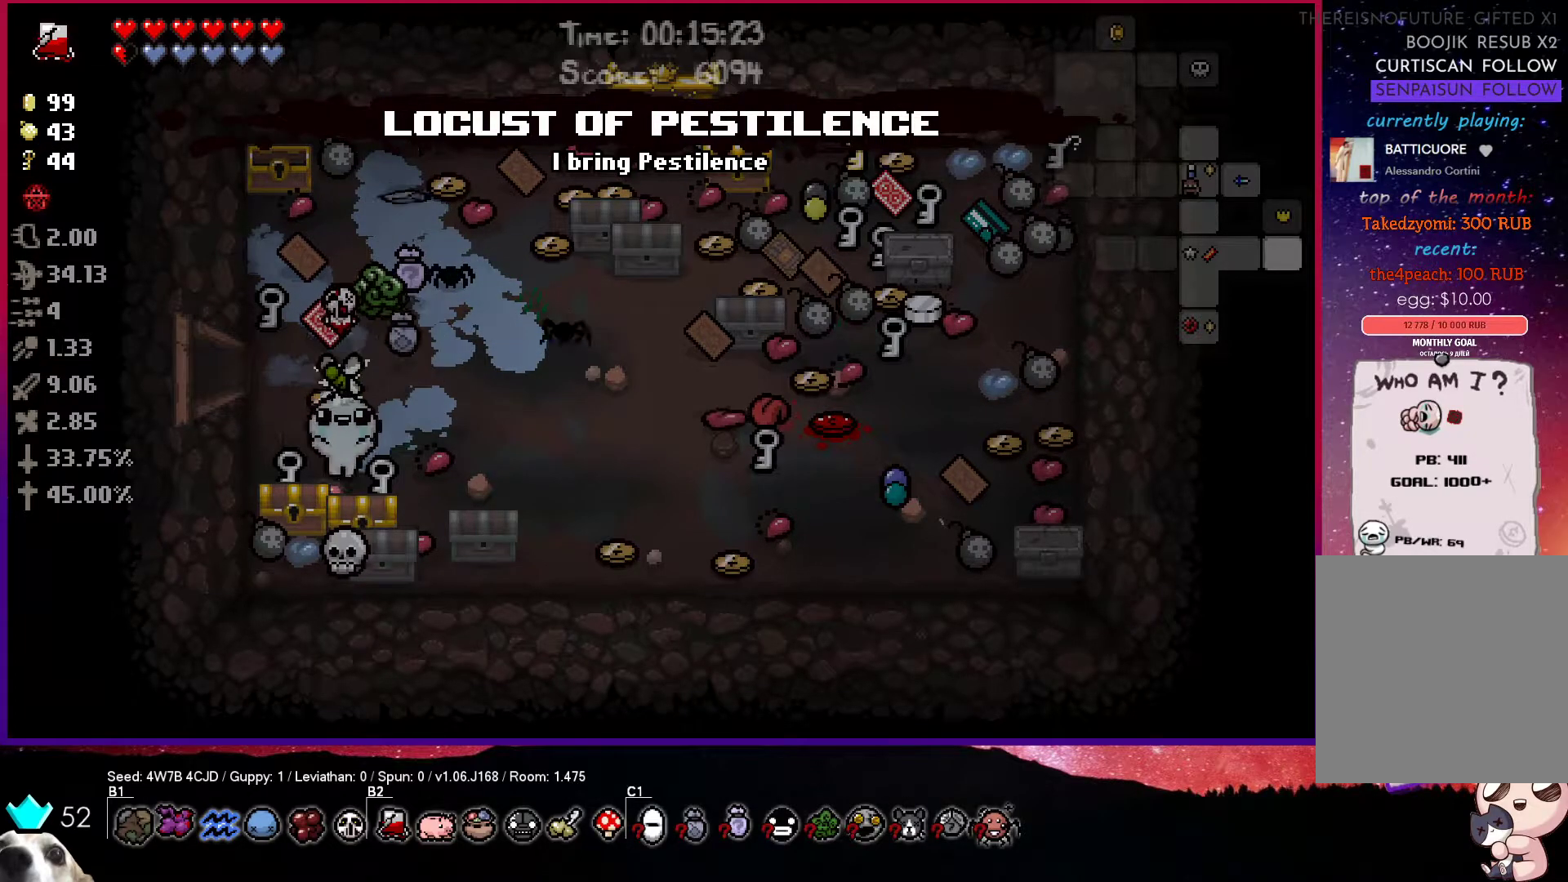
{"dt_ms": 500, "buttons": [], "left_stick": "up-right", "right_stick": "center", "events": [[250, "left_stick", "center"], [400, "left_stick", "right"], [450, "left_stick", "up-right"]]}
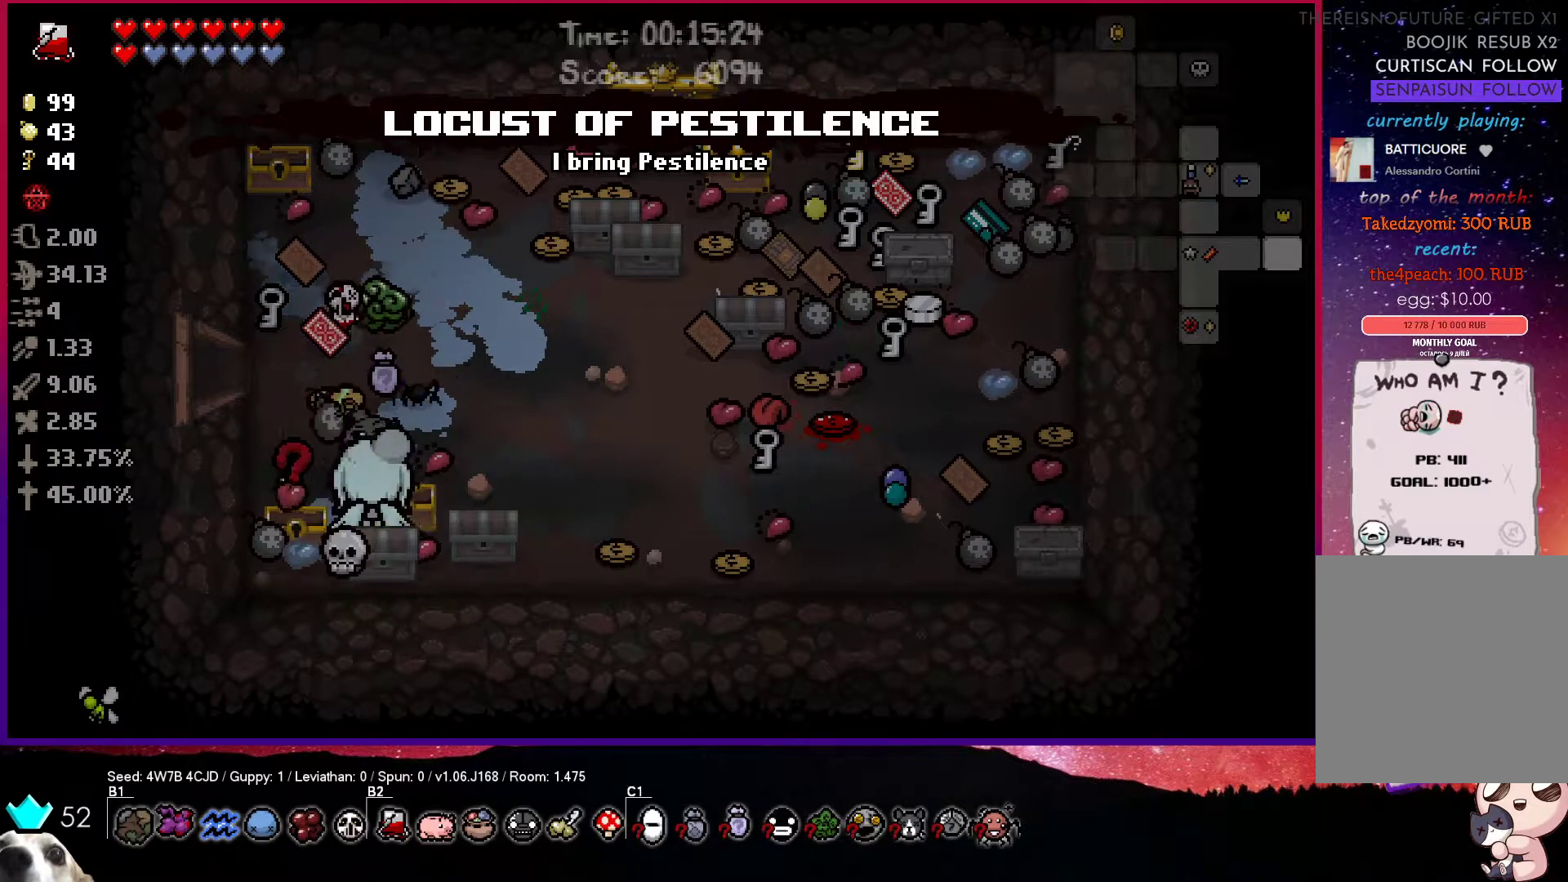
{"dt_ms": 500, "buttons": [], "left_stick": "down", "right_stick": "center", "events": [[100, "left_stick", "up-left"], [183, "left_stick", "left"], [383, "left_stick", "down"]]}
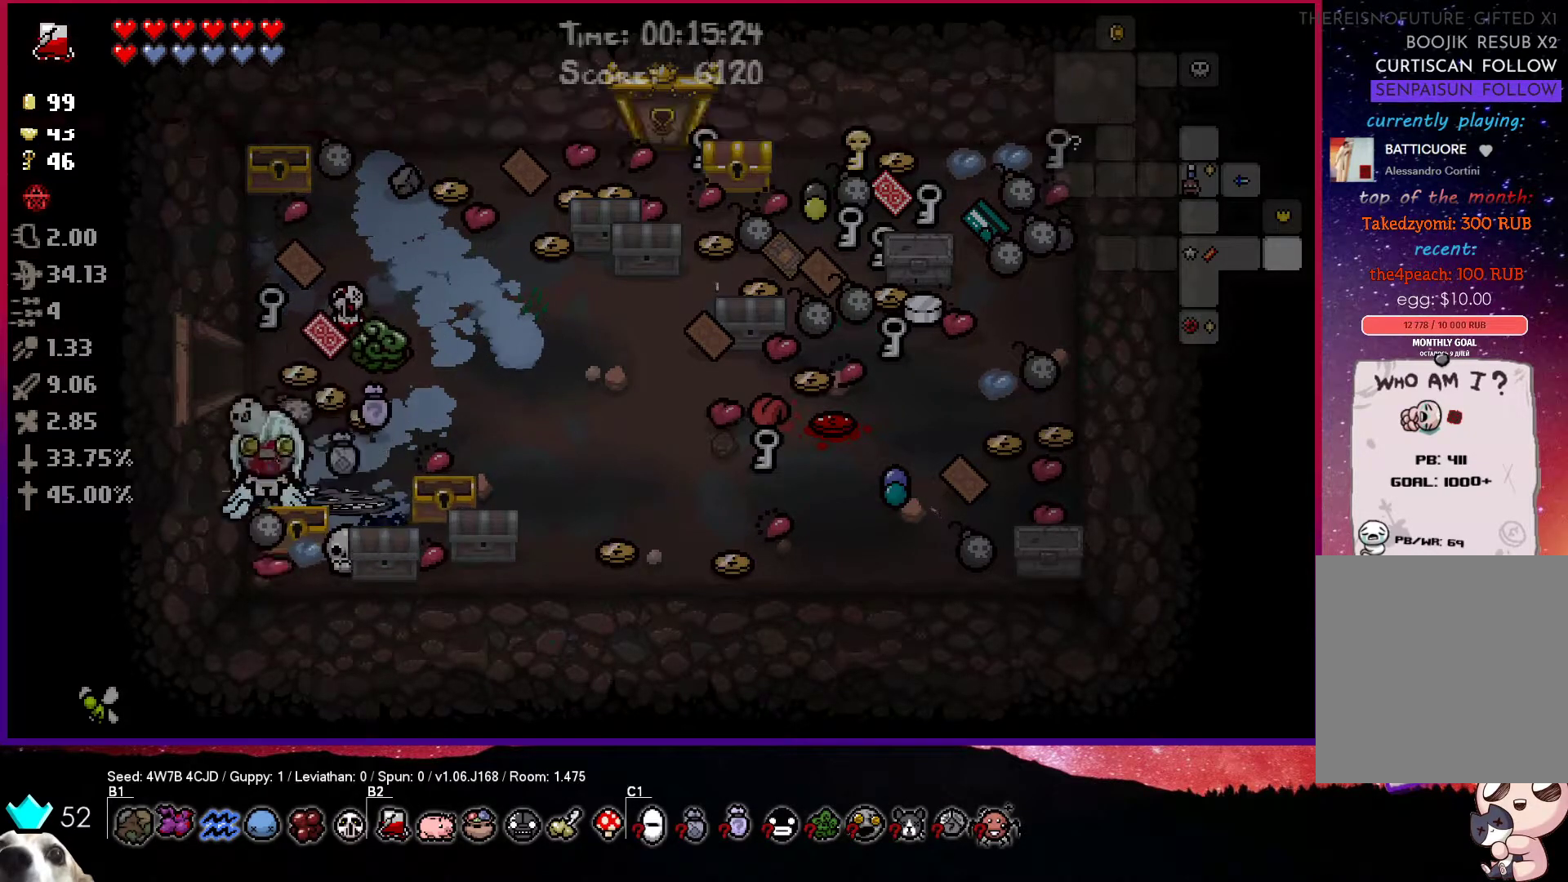
{"dt_ms": 500, "buttons": [], "left_stick": "up-right", "right_stick": "center", "events": [[17, "left_stick", "center"], [117, "left_stick", "up-right"]]}
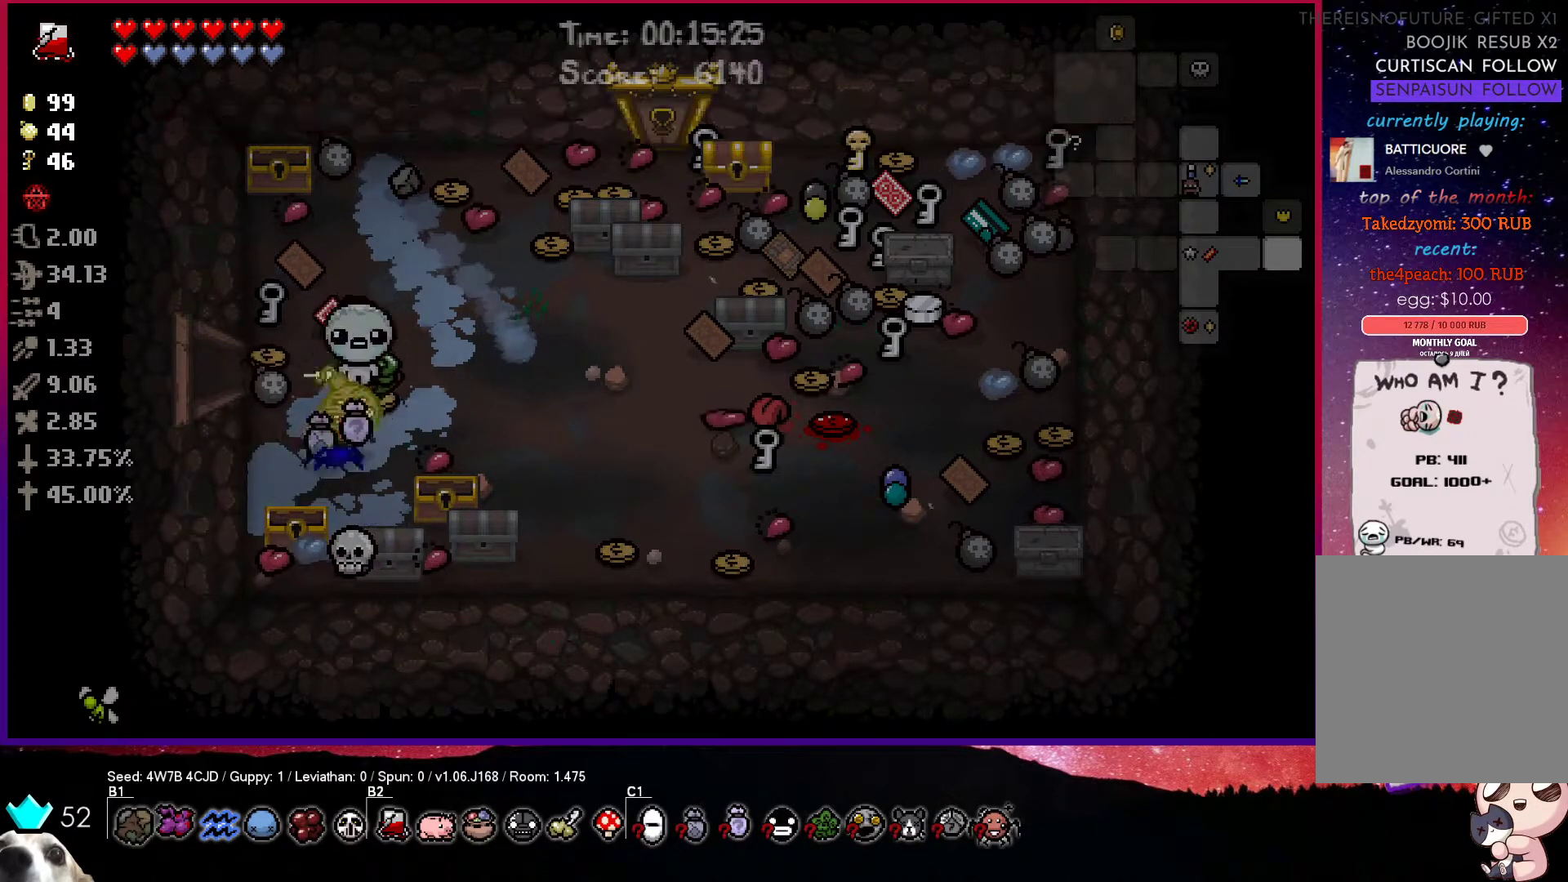
{"dt_ms": 500, "buttons": [], "left_stick": "up-right", "right_stick": "center", "events": [[133, "left_stick", "right"], [367, "left_stick", "up-right"]]}
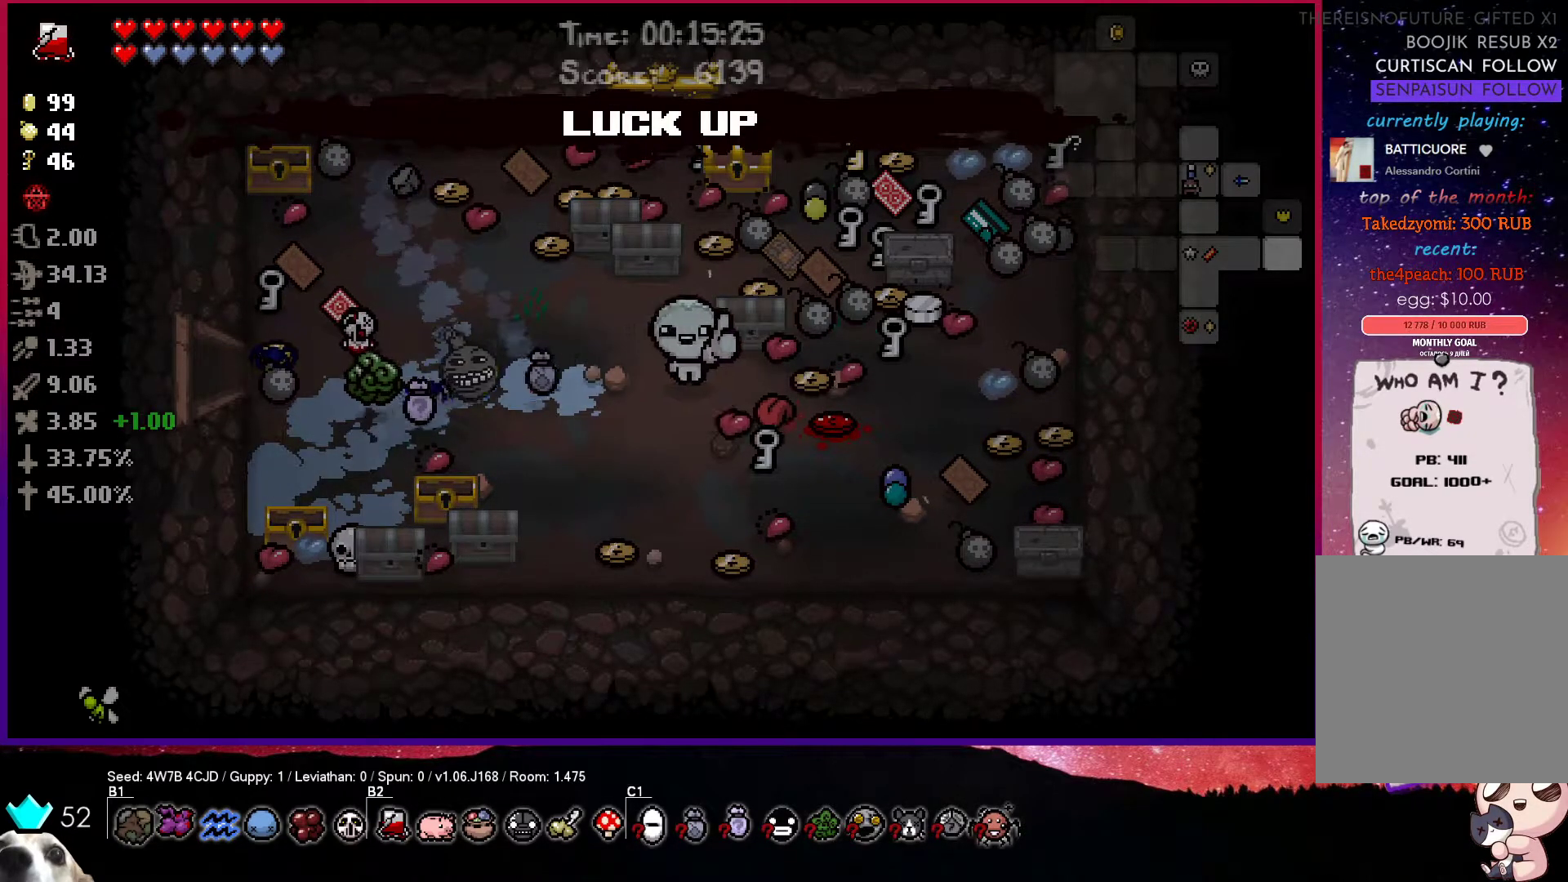
{"dt_ms": 500, "buttons": [], "left_stick": "up-left", "right_stick": "center", "events": [[150, "left_stick", "up"], [483, "left_stick", "up-left"]]}
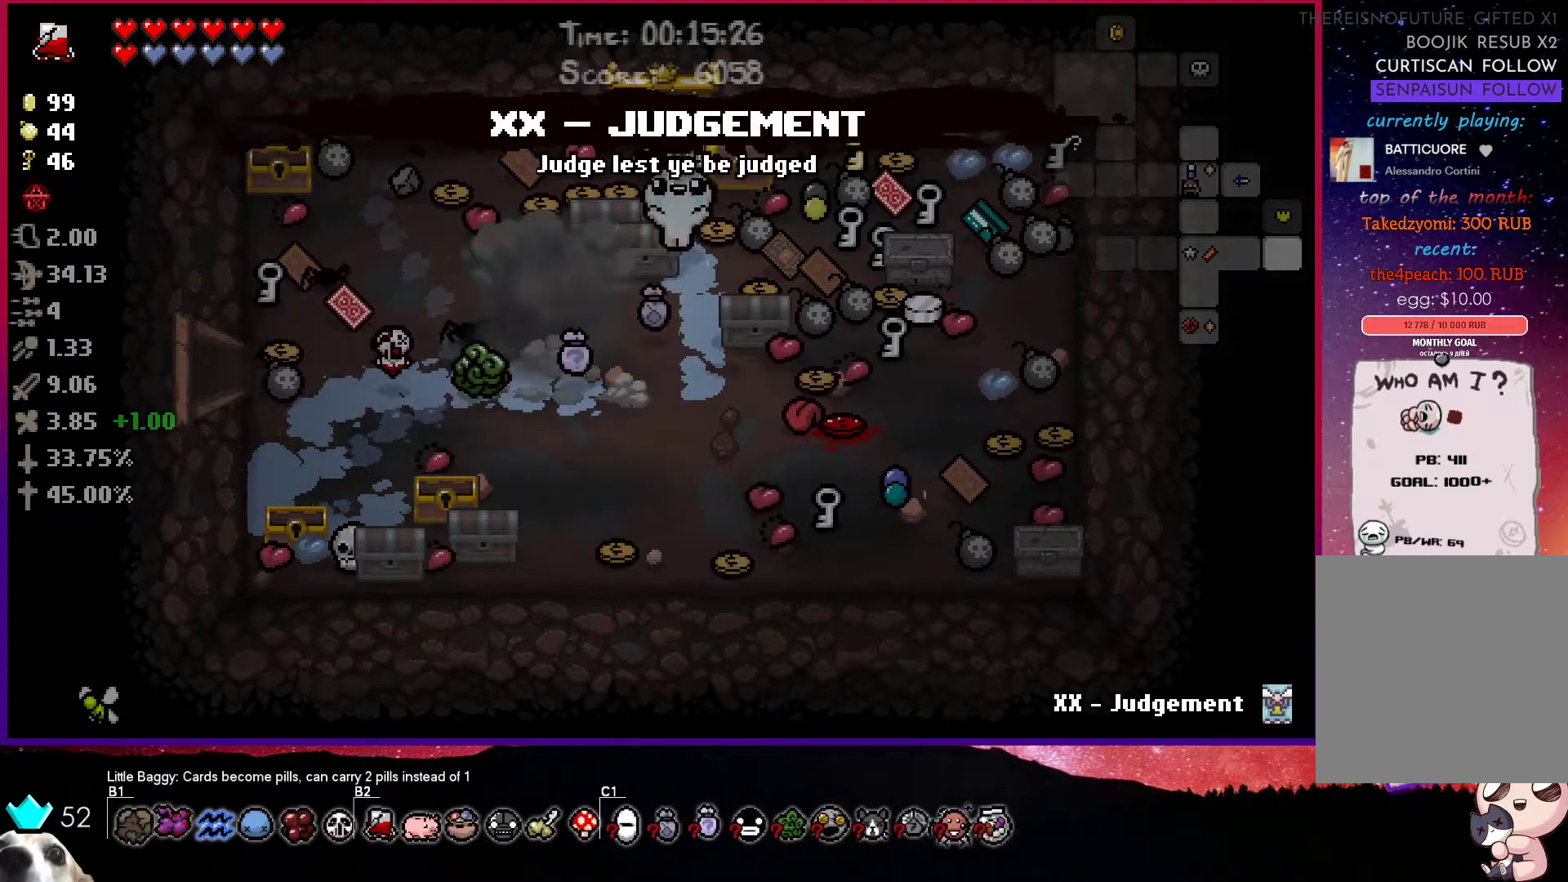
{"dt_ms": 500, "buttons": [], "left_stick": "left", "right_stick": "center", "events": [[33, "left_stick", "left"]]}
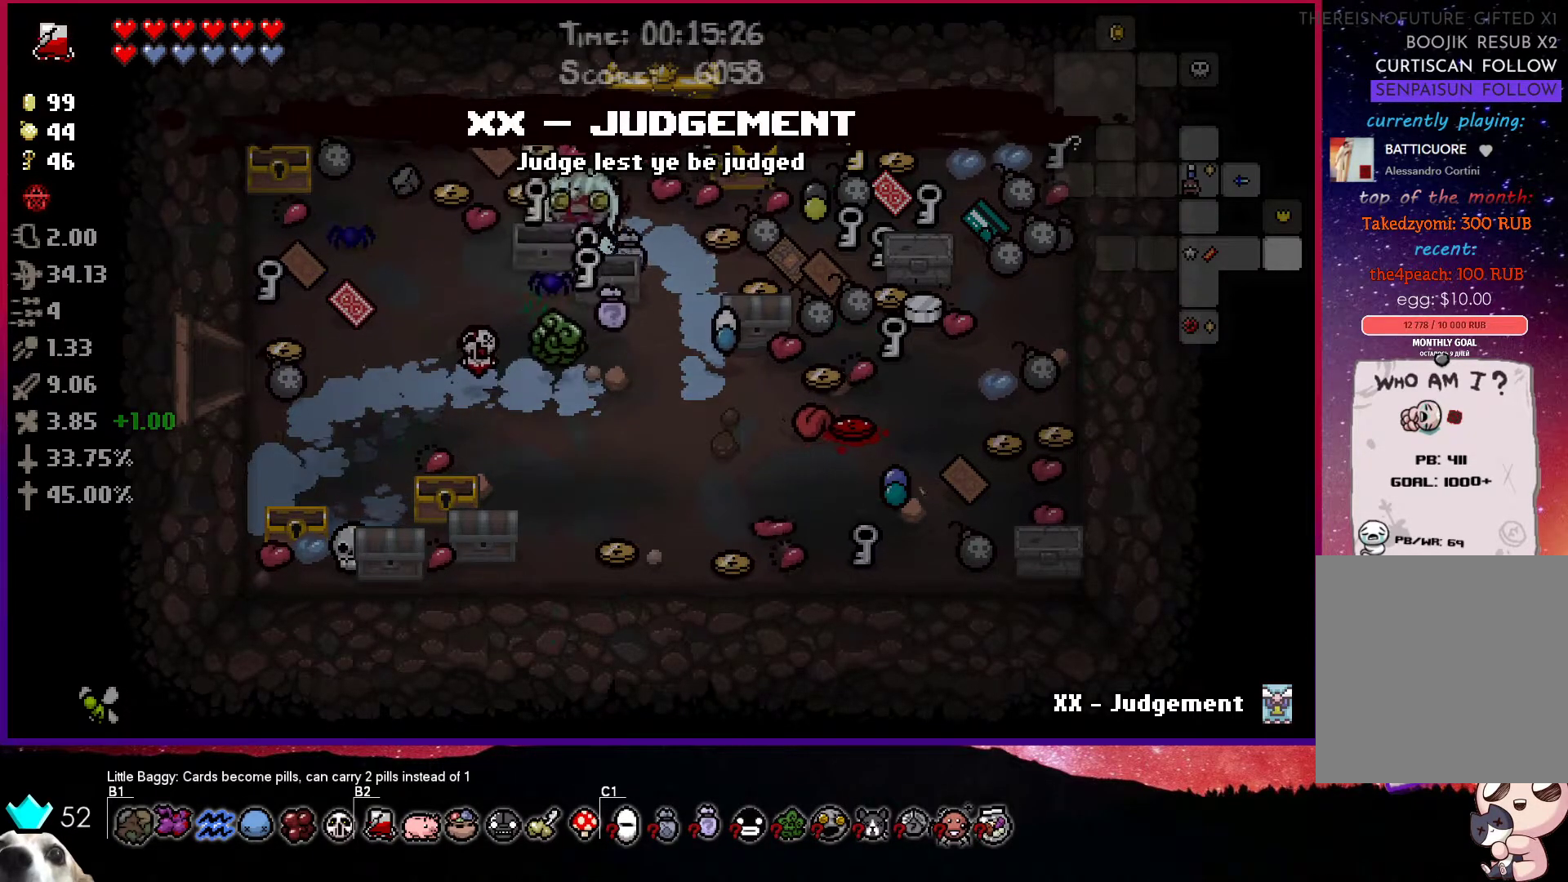
{"dt_ms": 500, "buttons": [], "left_stick": "right", "right_stick": "center", "events": [[33, "left_stick", "right"], [133, "left_stick", "up-right"], [483, "left_stick", "right"]]}
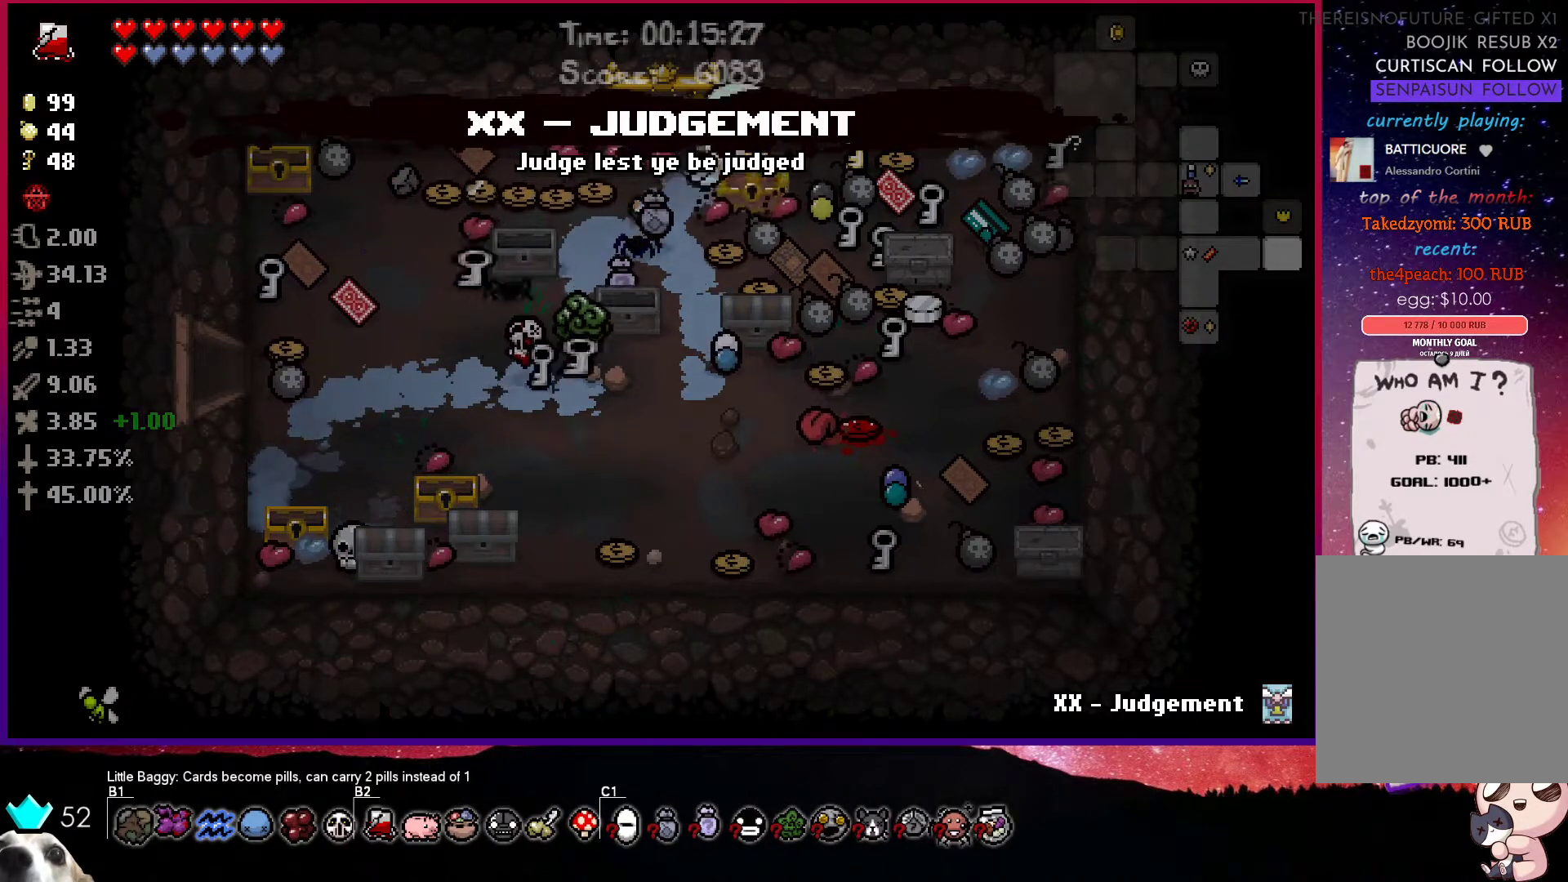
{"dt_ms": 500, "buttons": [], "left_stick": "center", "right_stick": "center", "events": [[50, "left_stick", "down-right"], [100, "left_stick", "down"], [350, "left_stick", "down-left"], [500, "left_stick", "center"]]}
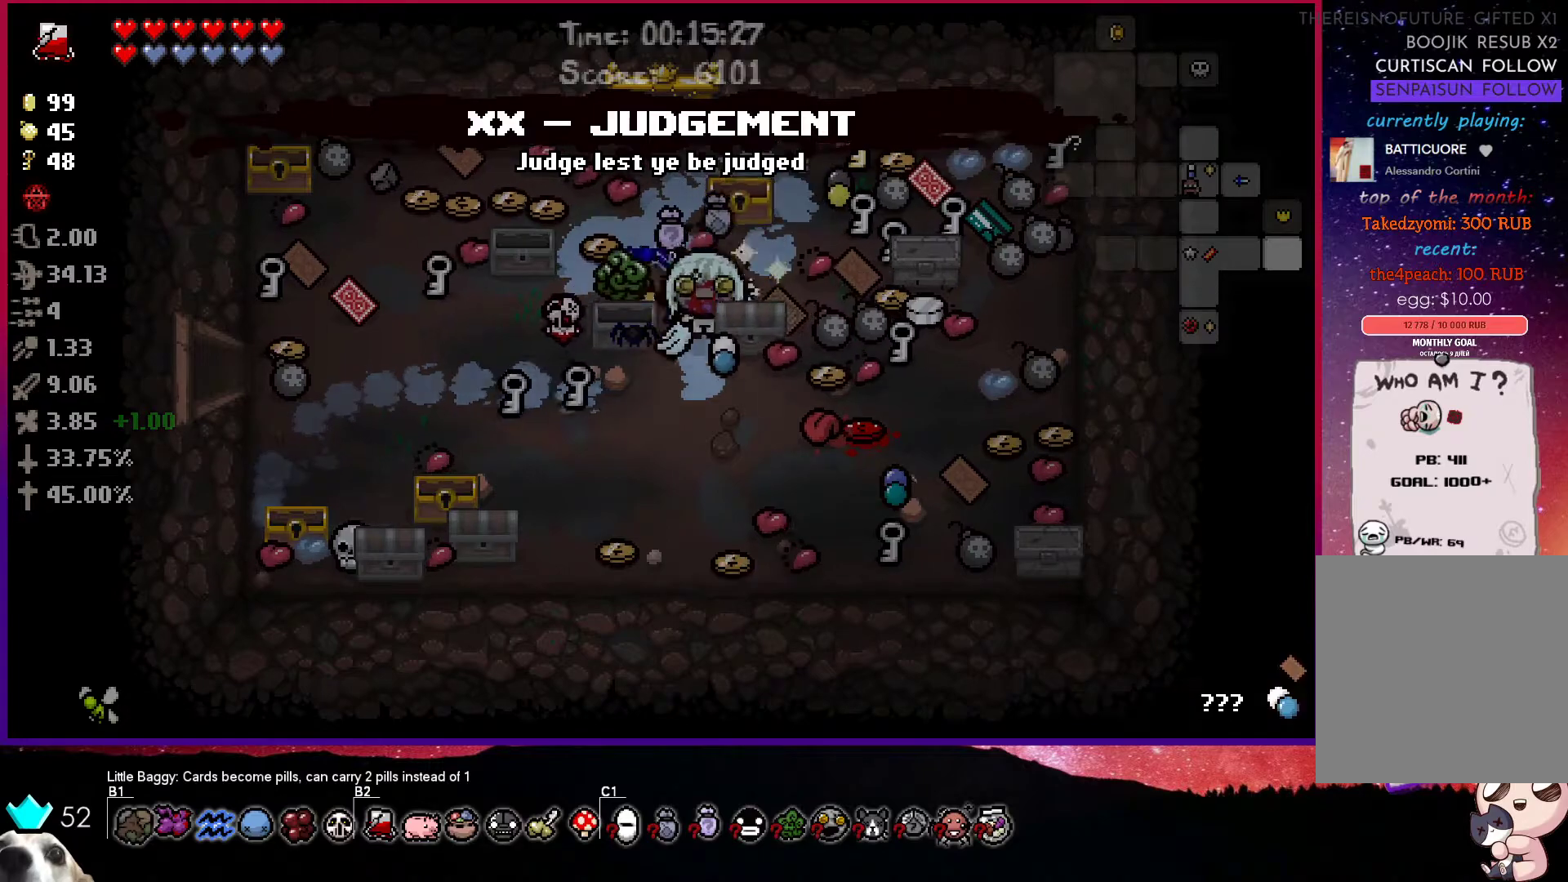
{"dt_ms": 500, "buttons": [], "left_stick": "up-right", "right_stick": "center", "events": [[83, "left_stick", "up-right"]]}
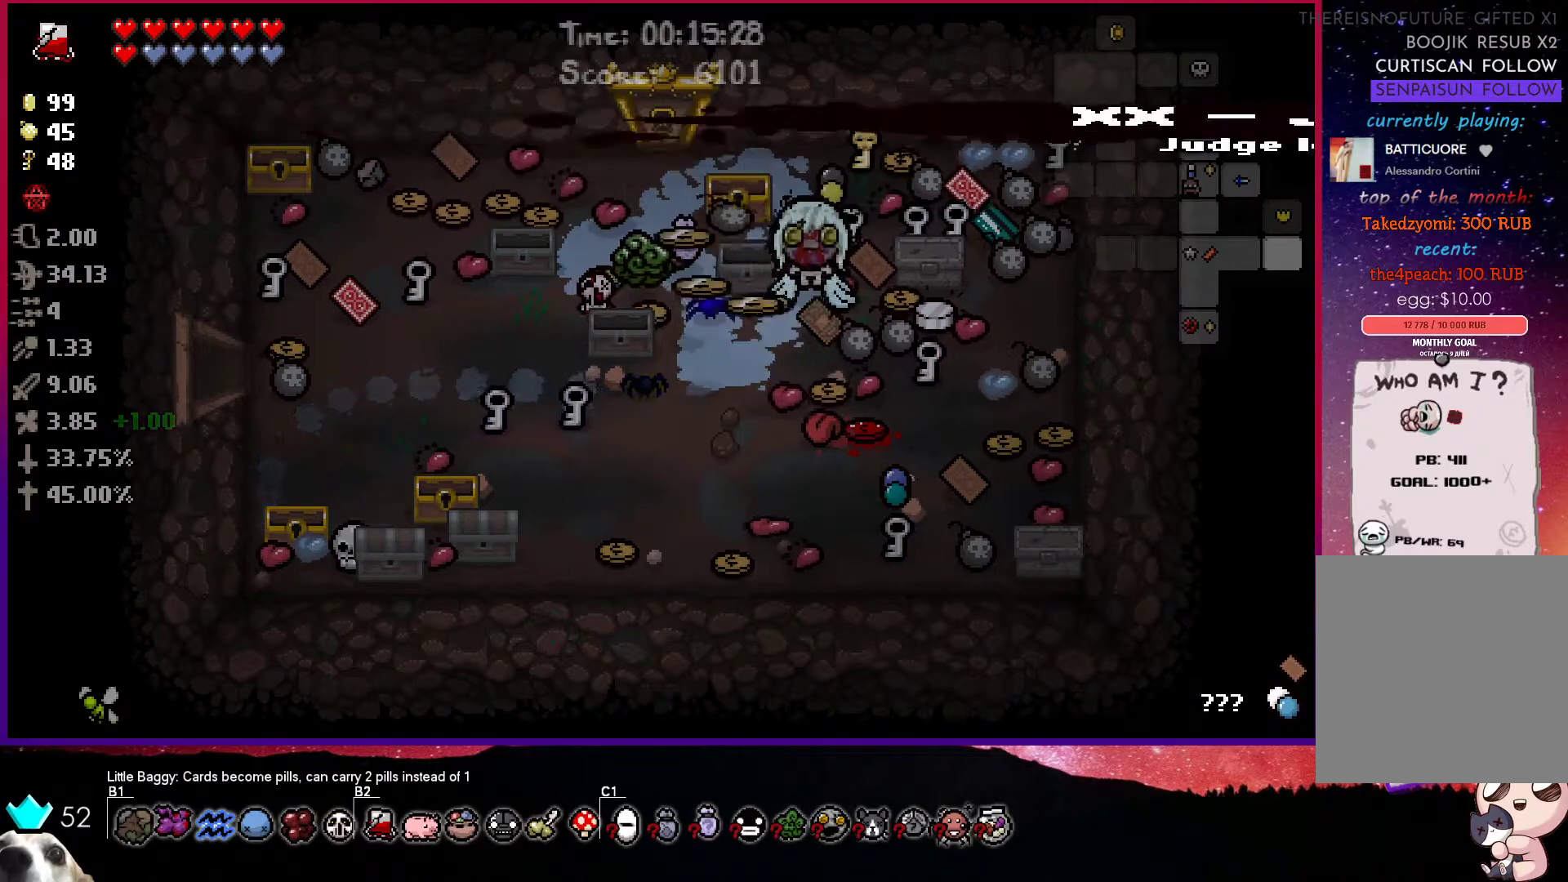
{"dt_ms": 500, "buttons": [], "left_stick": "right", "right_stick": "center", "events": [[33, "left_stick", "center"], [117, "left_stick", "up-right"], [383, "left_stick", "right"]]}
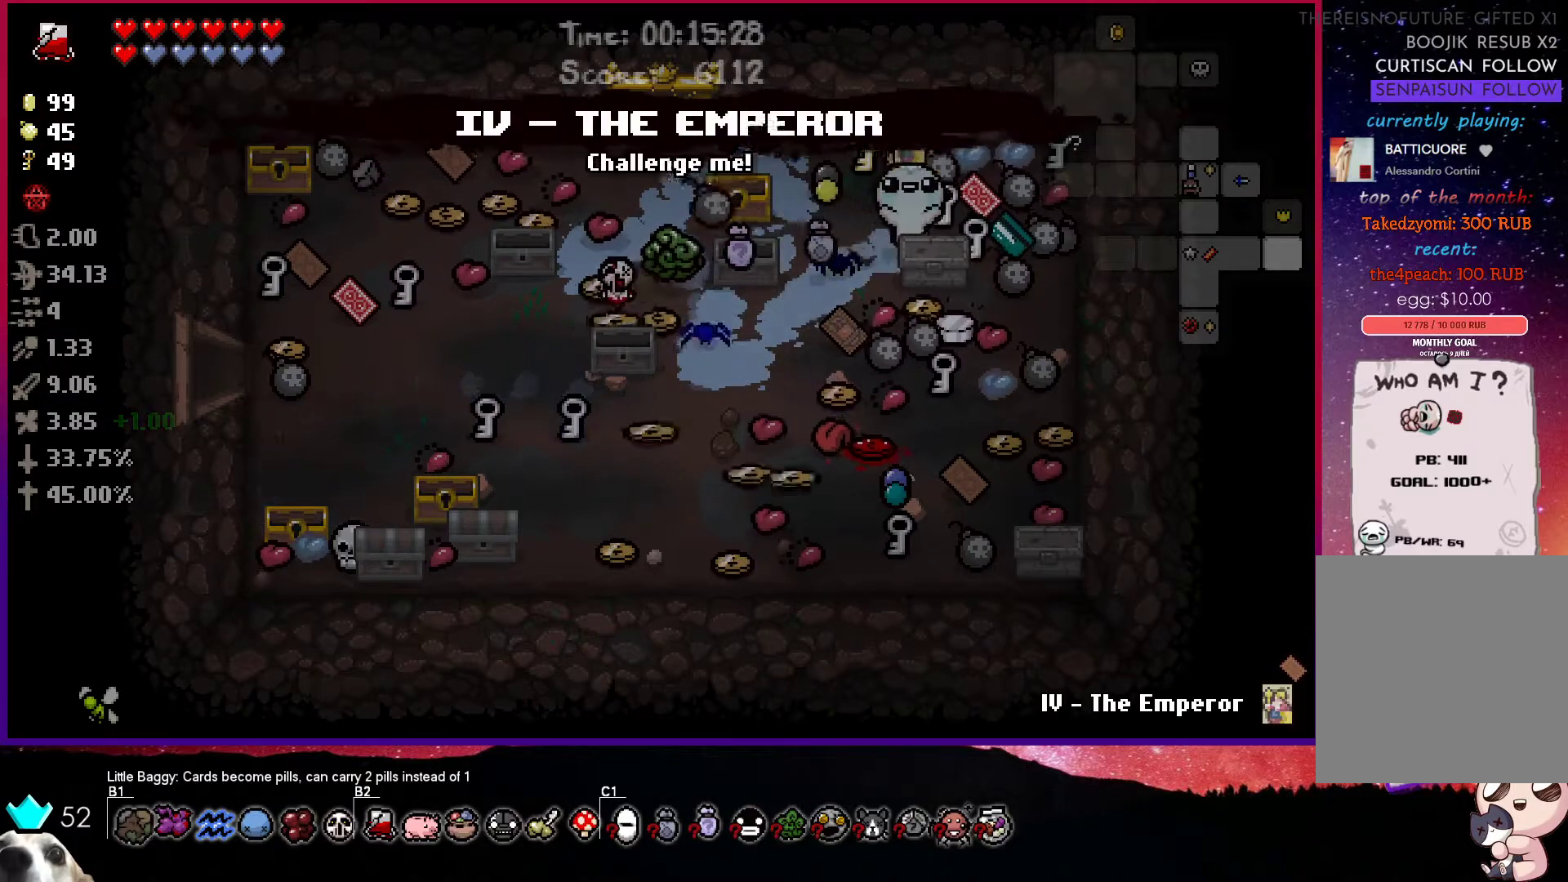
{"dt_ms": 500, "buttons": [], "left_stick": "down-left", "right_stick": "center", "events": [[17, "left_stick", "left"], [67, "L1", "down"], [167, "L1", "up"], [217, "left_stick", "down-left"]]}
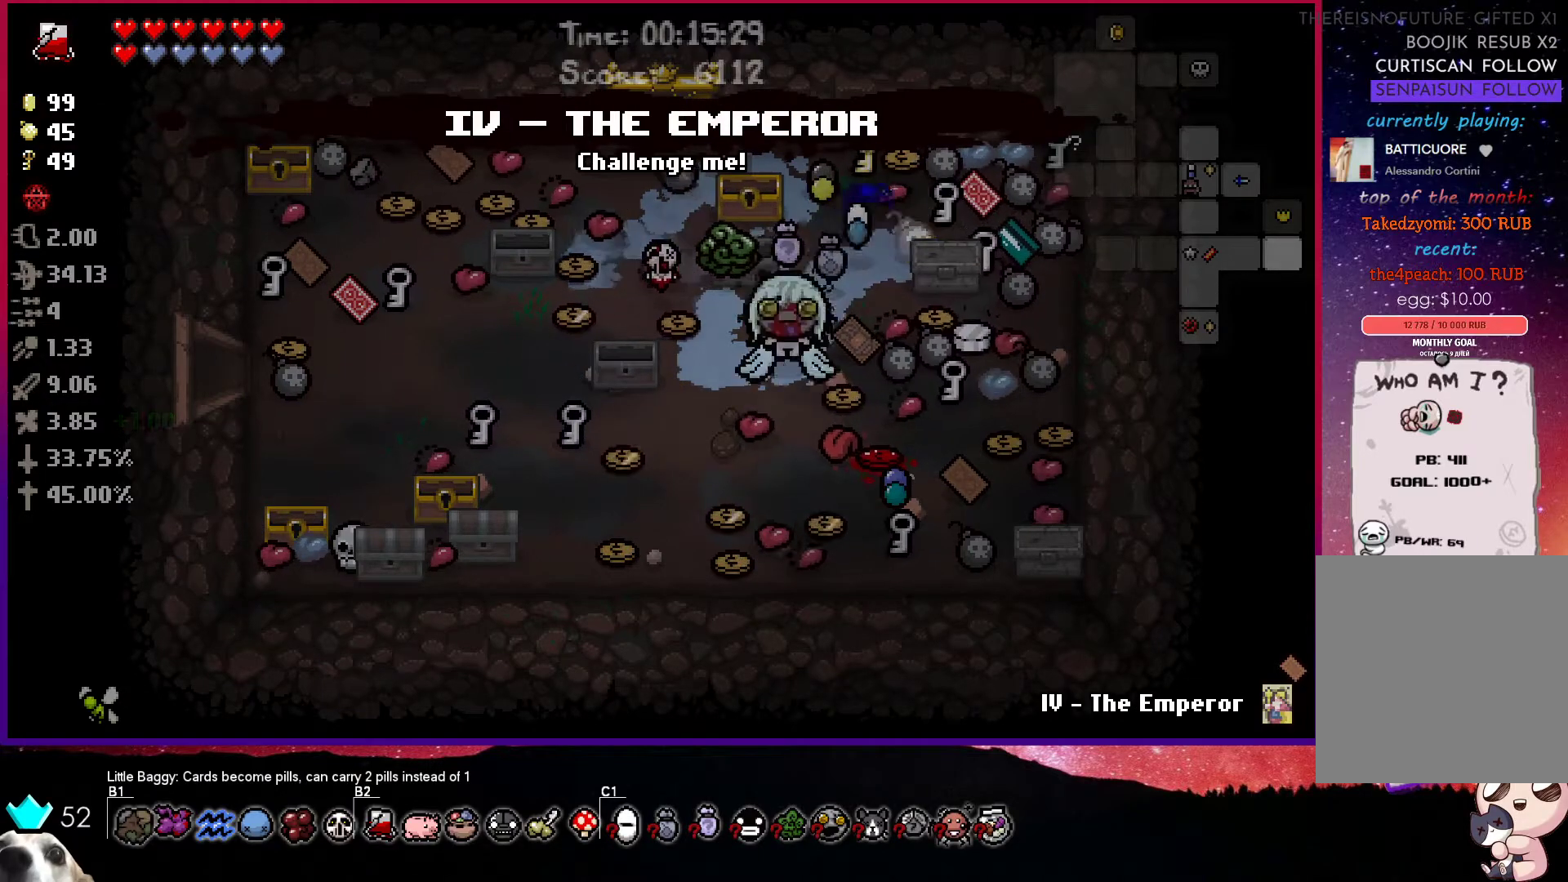
{"dt_ms": 500, "buttons": [], "left_stick": "down", "right_stick": "center", "events": [[383, "left_stick", "down"]]}